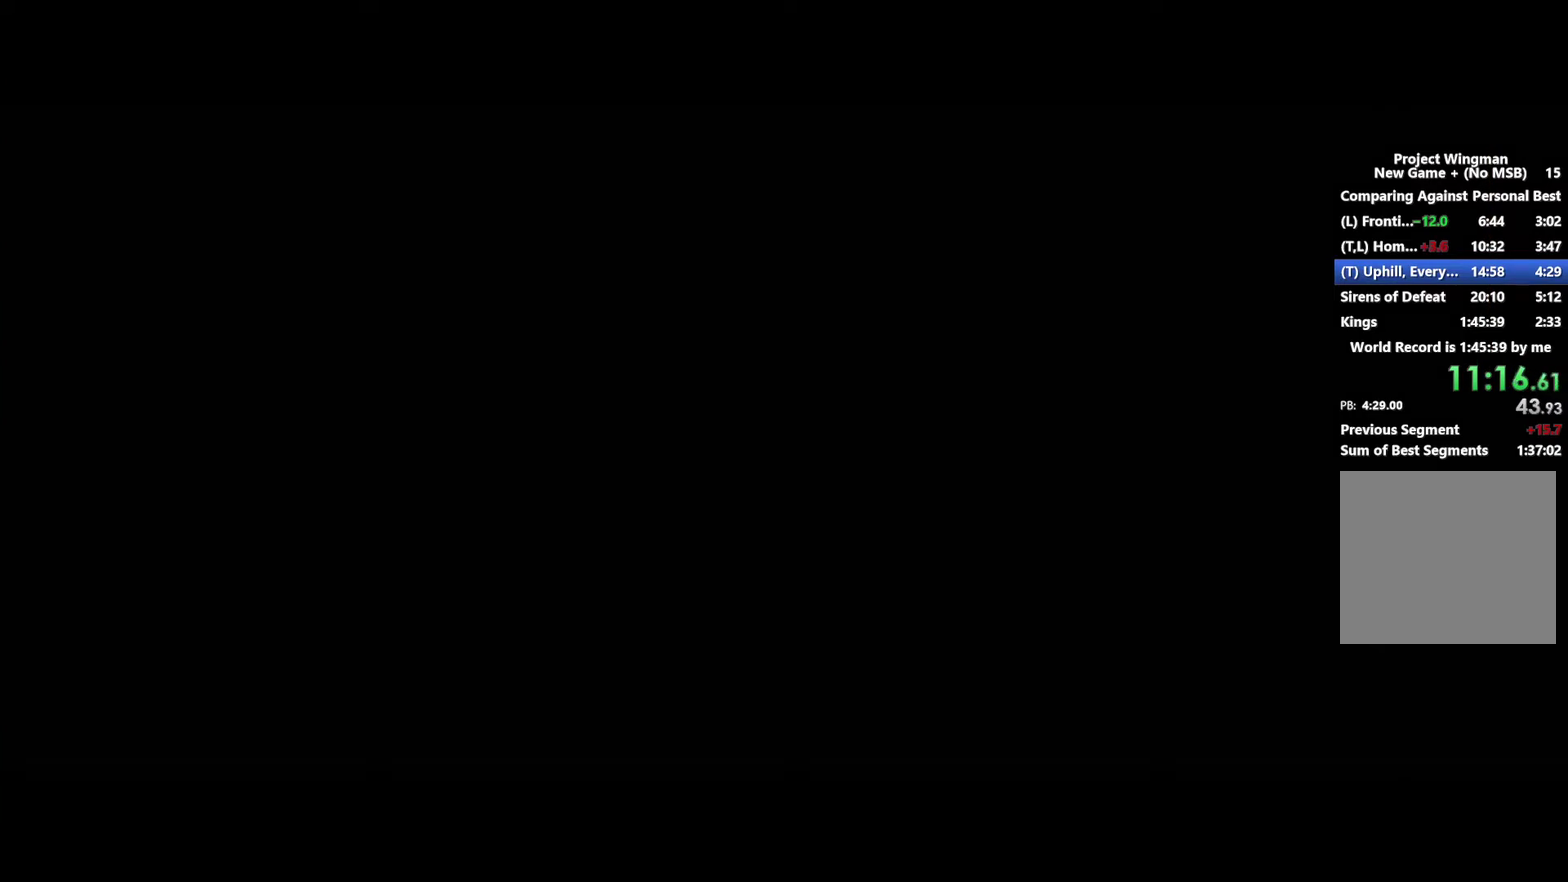
Gameplay with a controller (Xbox layout); each line is a JSON object with the inputs held at the frame after it. "events" lists button and stick changes between this image and that frame as [ms after this image, input, new state], when the widget could be followed in between.
{"buttons": ["R2"], "left_stick": "center", "right_stick": "center", "events": []}
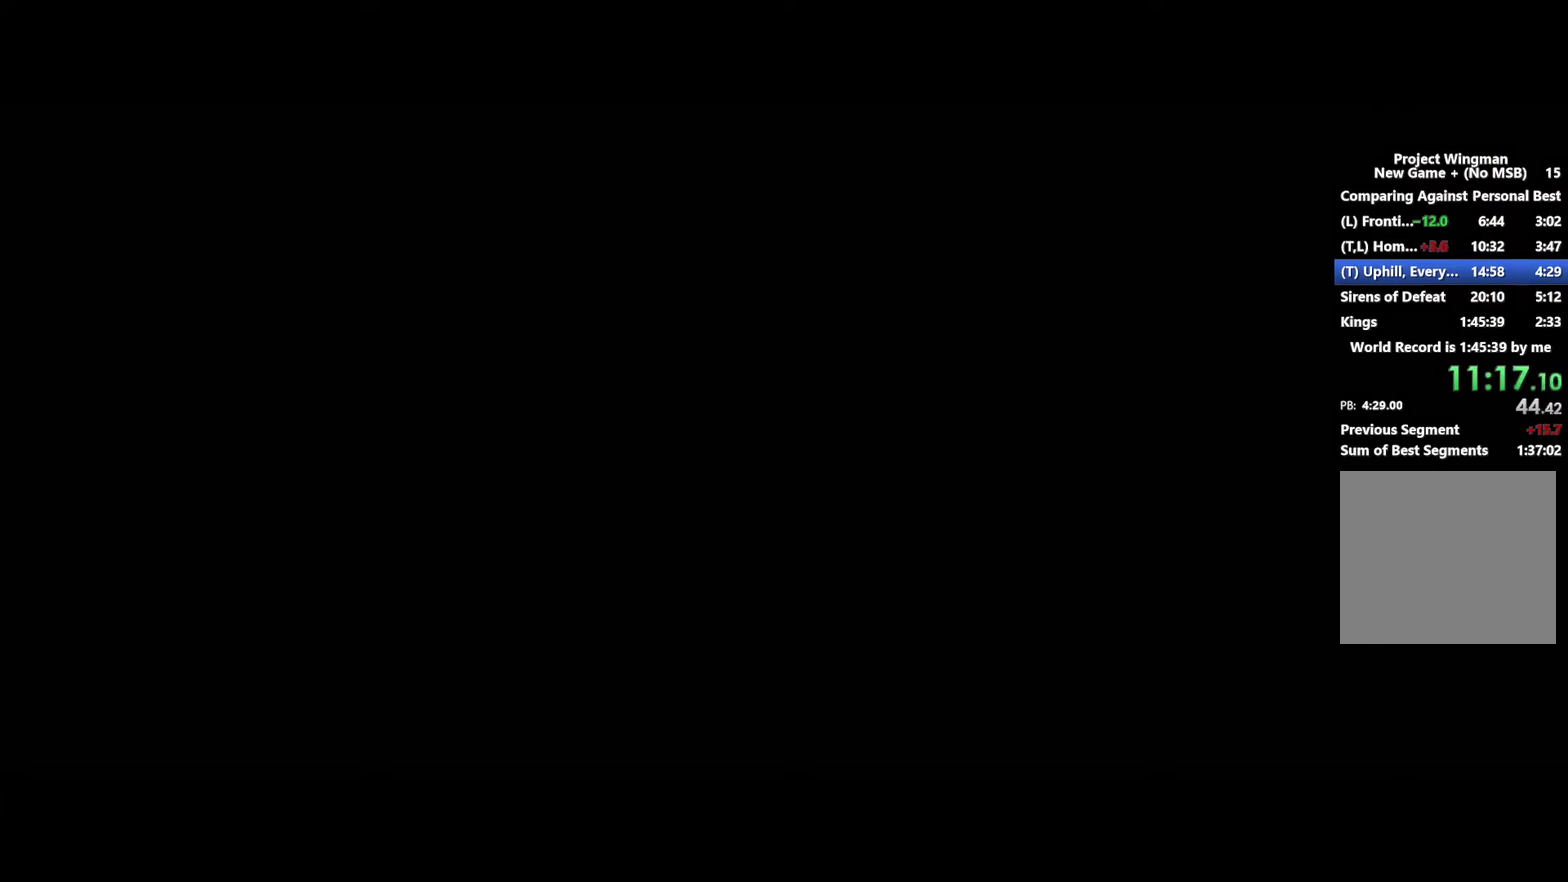
{"buttons": ["R2"], "left_stick": "center", "right_stick": "center", "events": []}
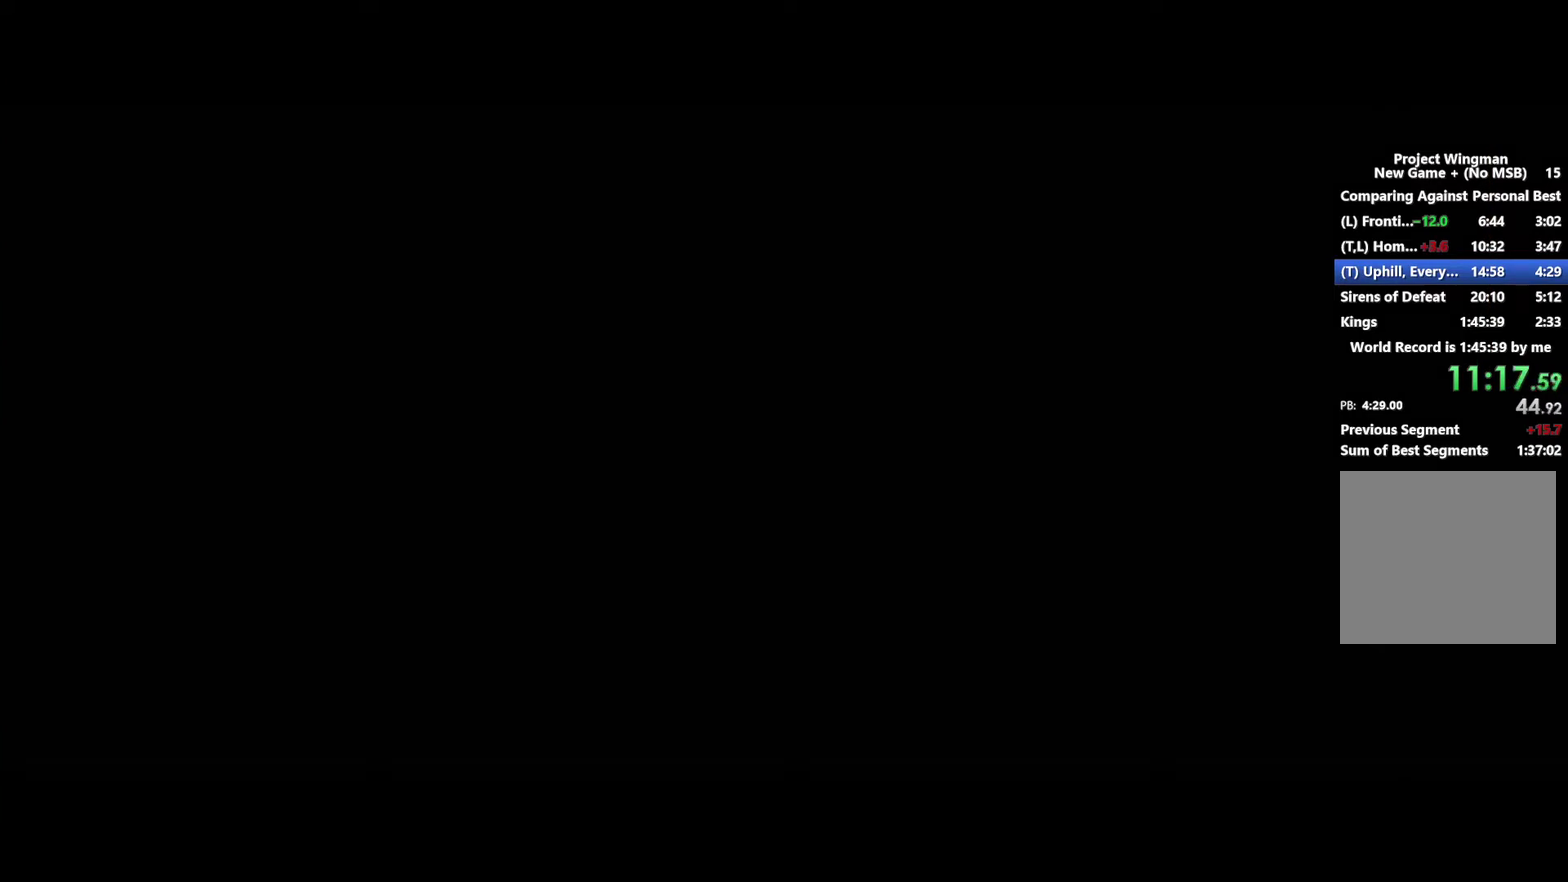
{"buttons": ["R2"], "left_stick": "center", "right_stick": "center", "events": []}
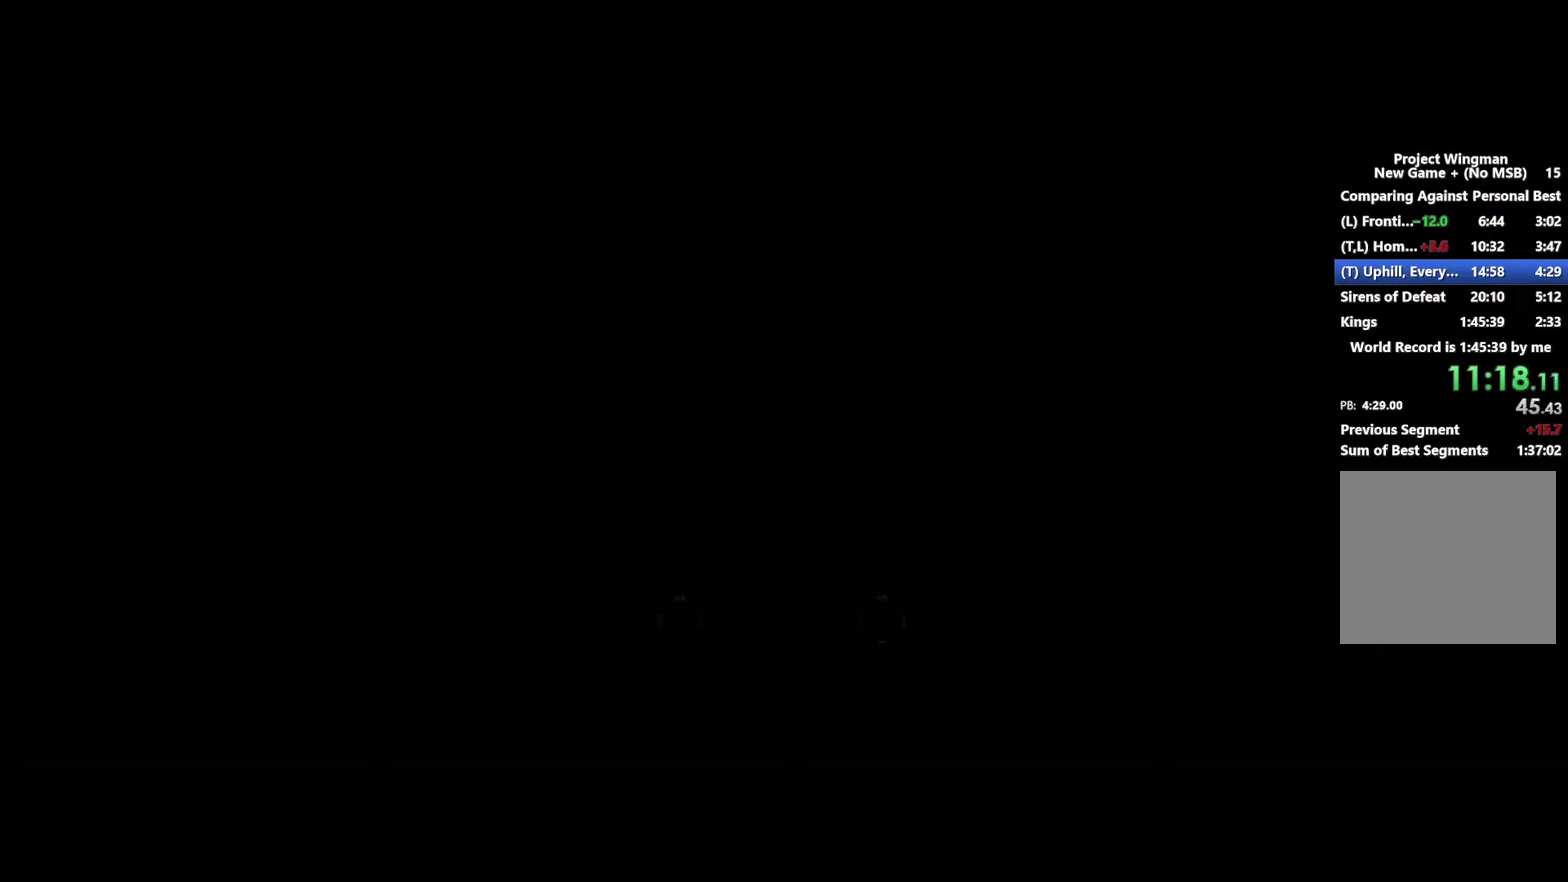
{"buttons": ["R2"], "left_stick": "center", "right_stick": "center", "events": []}
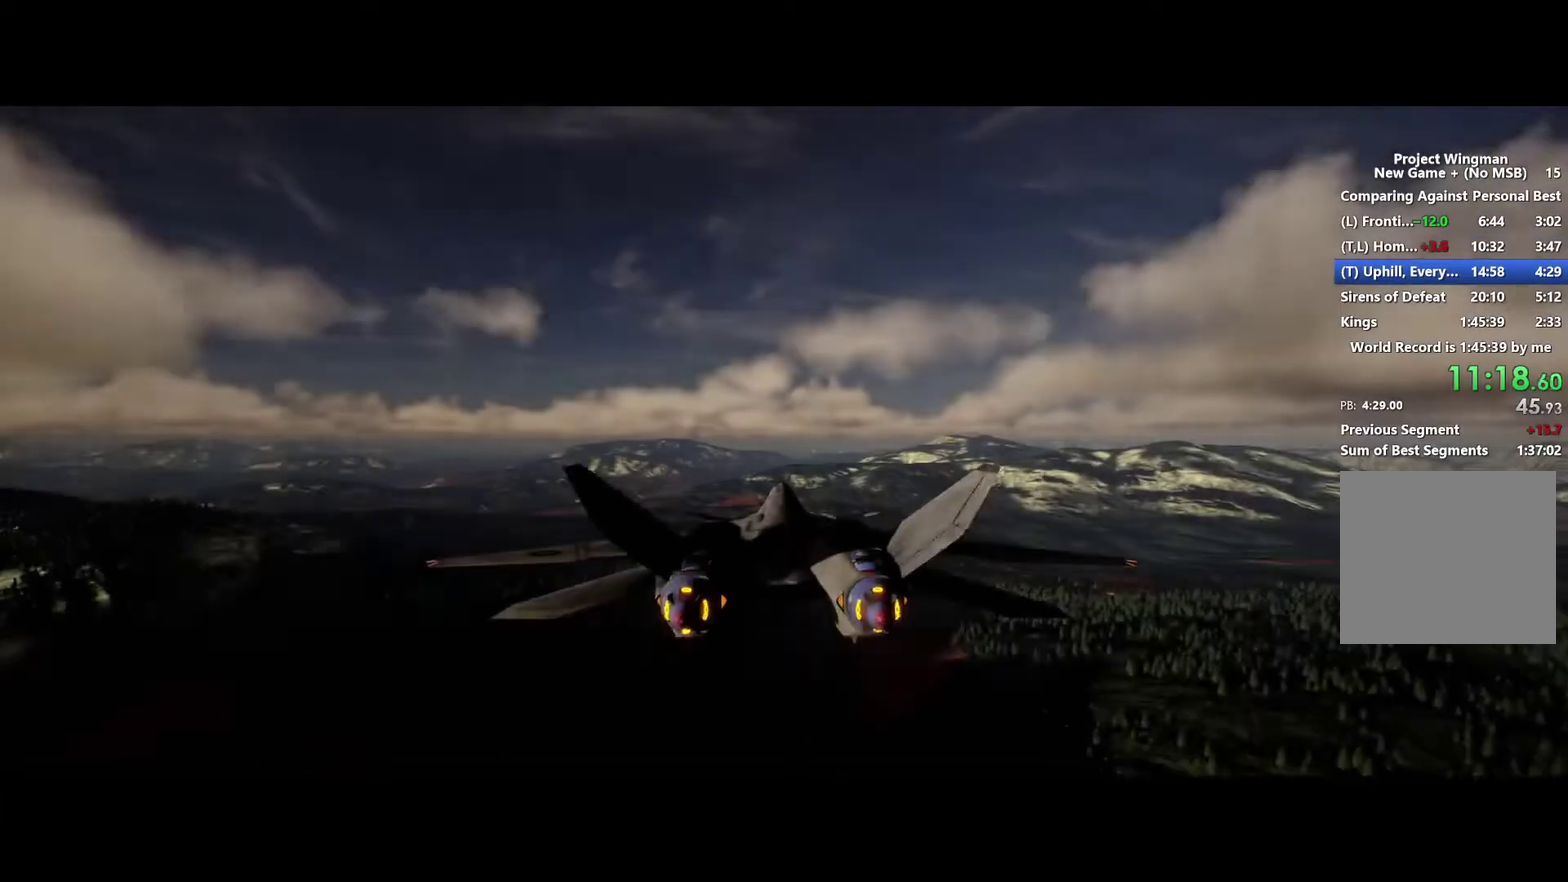
{"buttons": ["R2"], "left_stick": "center", "right_stick": "center", "events": []}
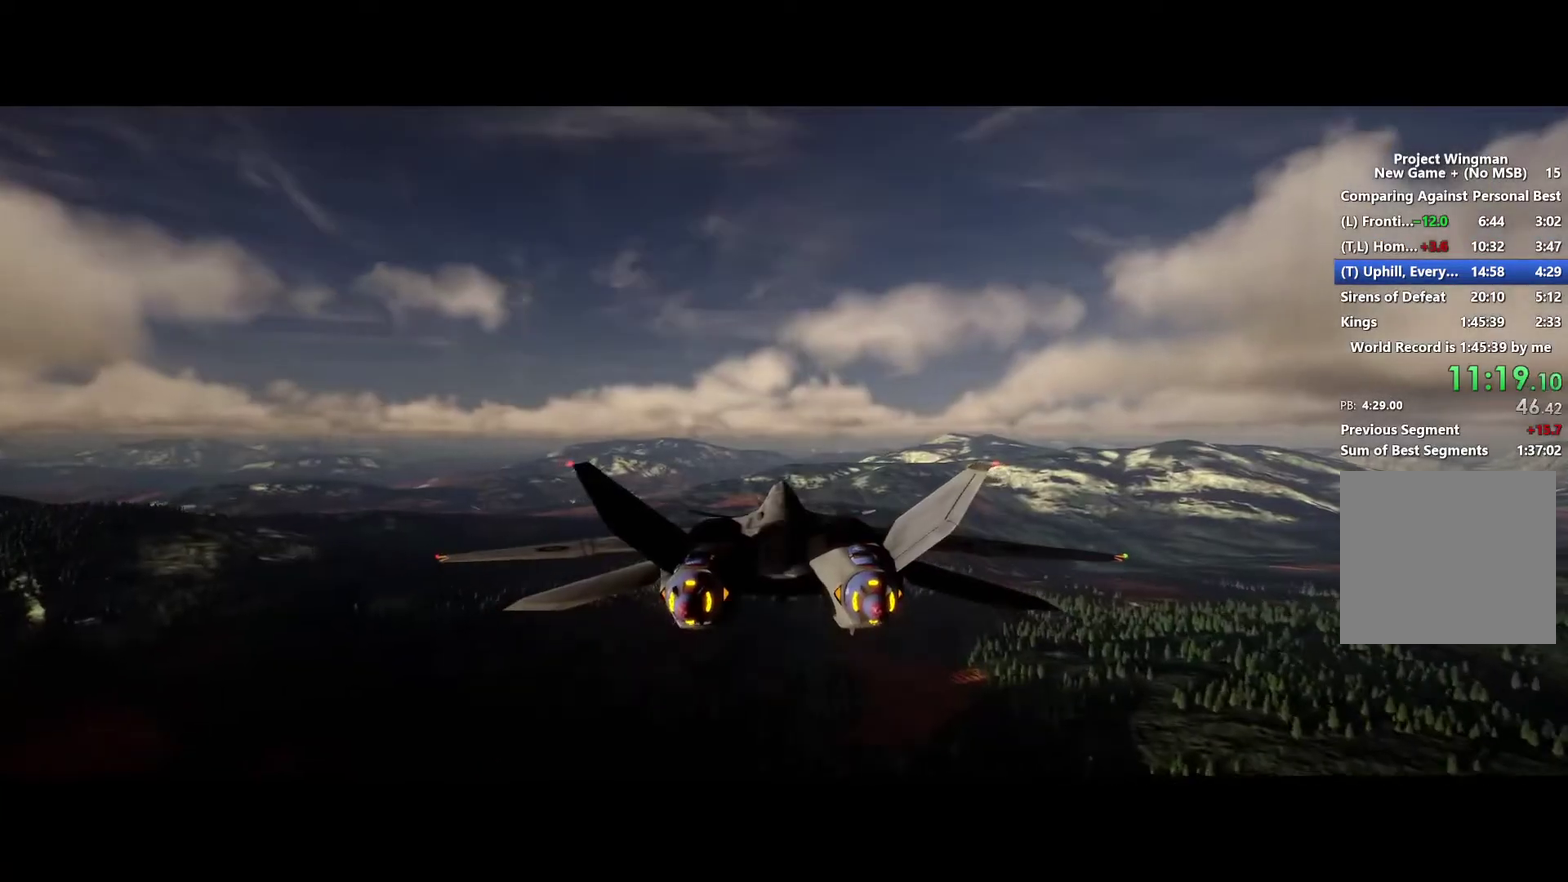
{"buttons": ["R2"], "left_stick": "center", "right_stick": "center", "events": []}
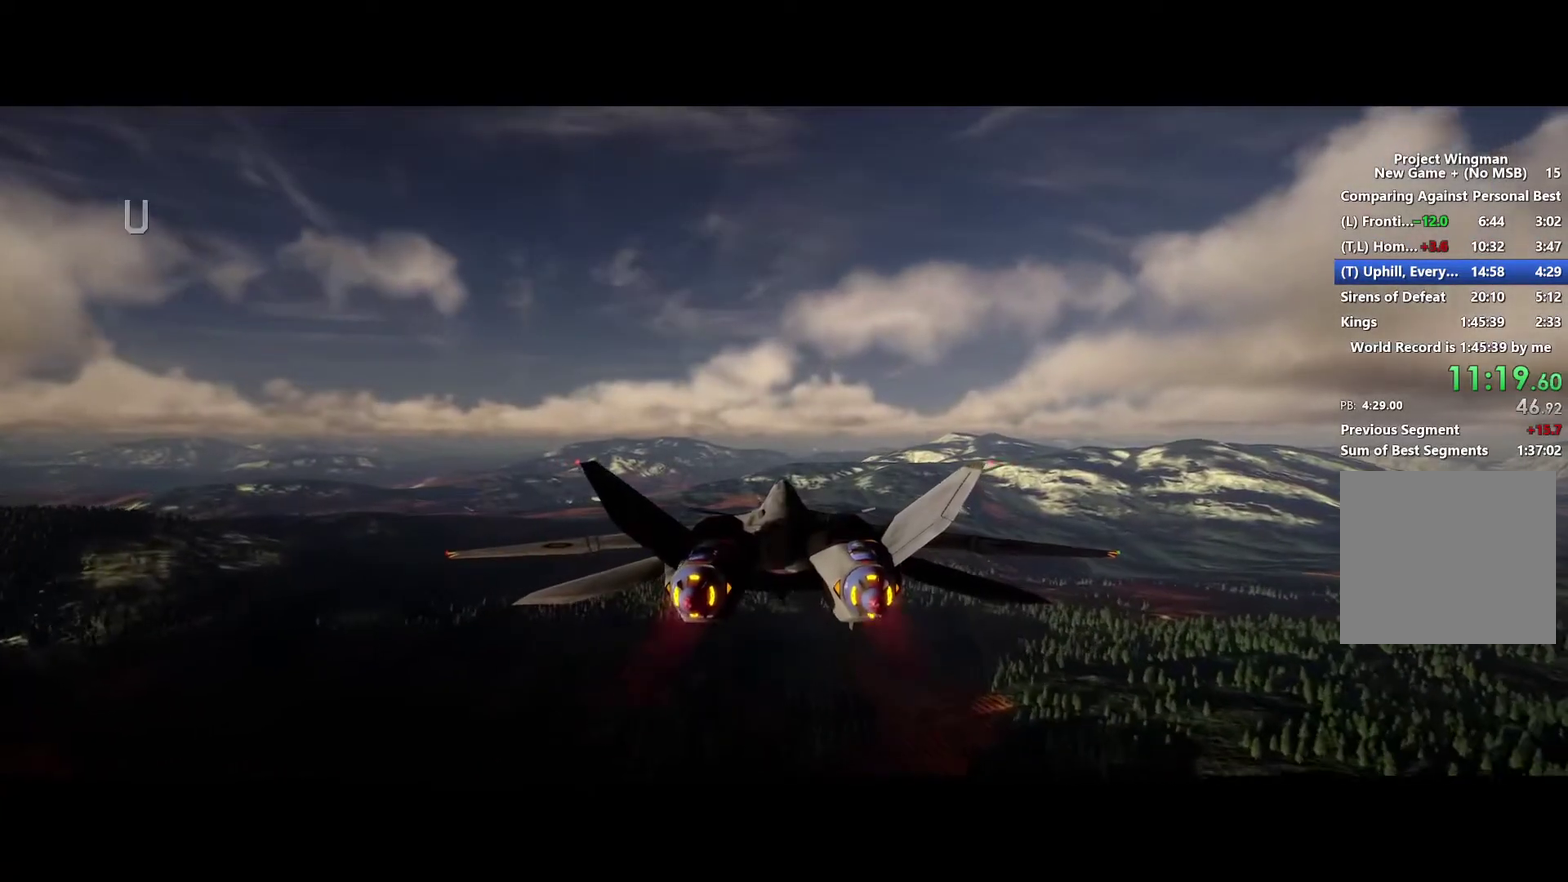
{"buttons": ["R2"], "left_stick": "center", "right_stick": "center", "events": []}
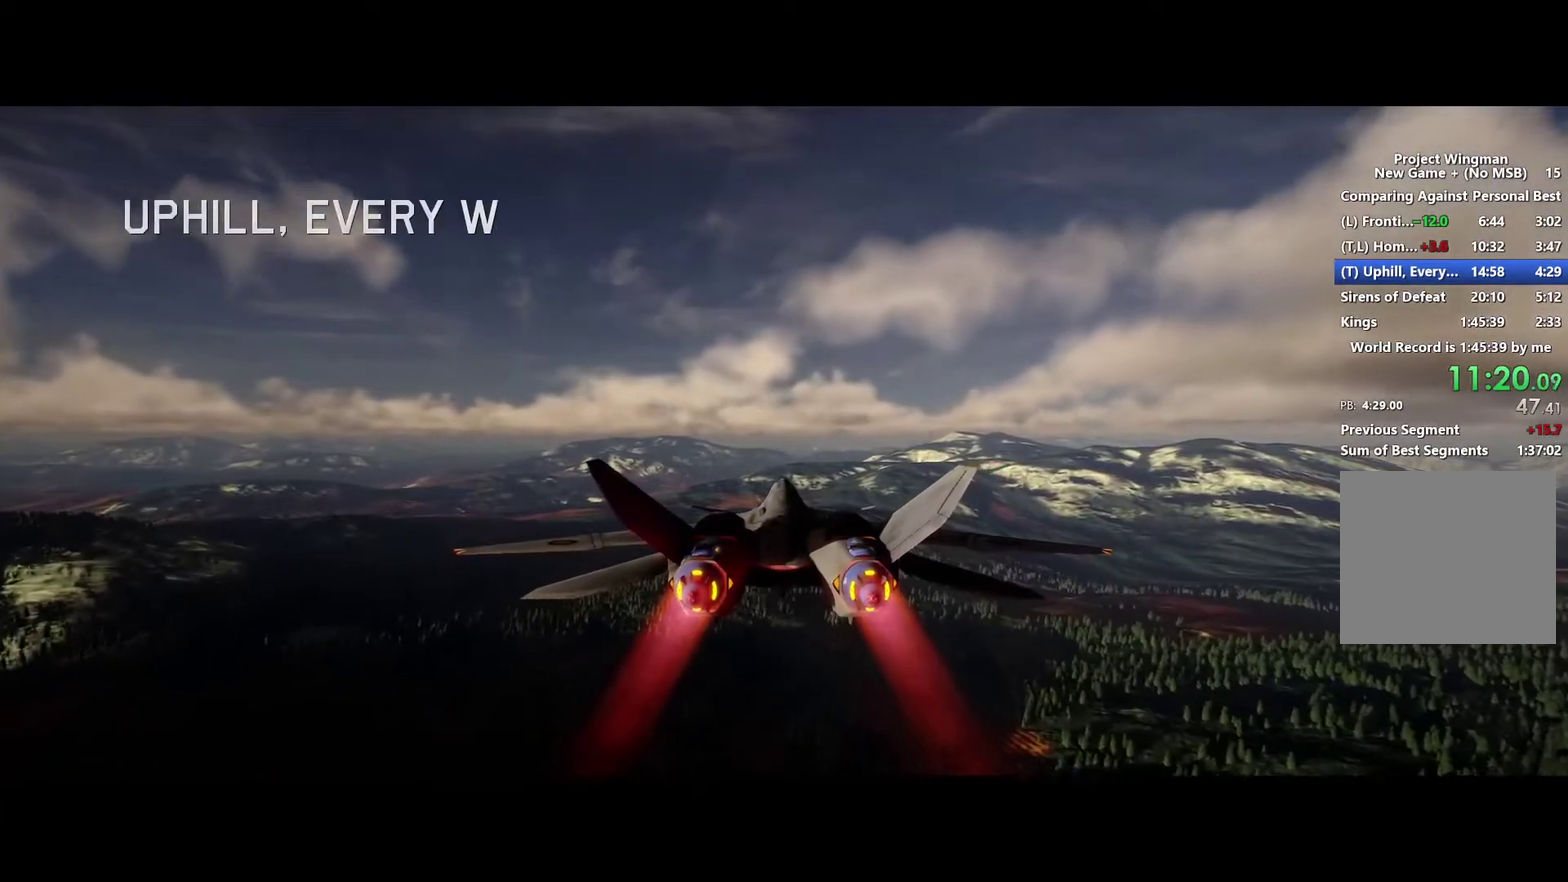
{"buttons": ["R2"], "left_stick": "center", "right_stick": "center", "events": []}
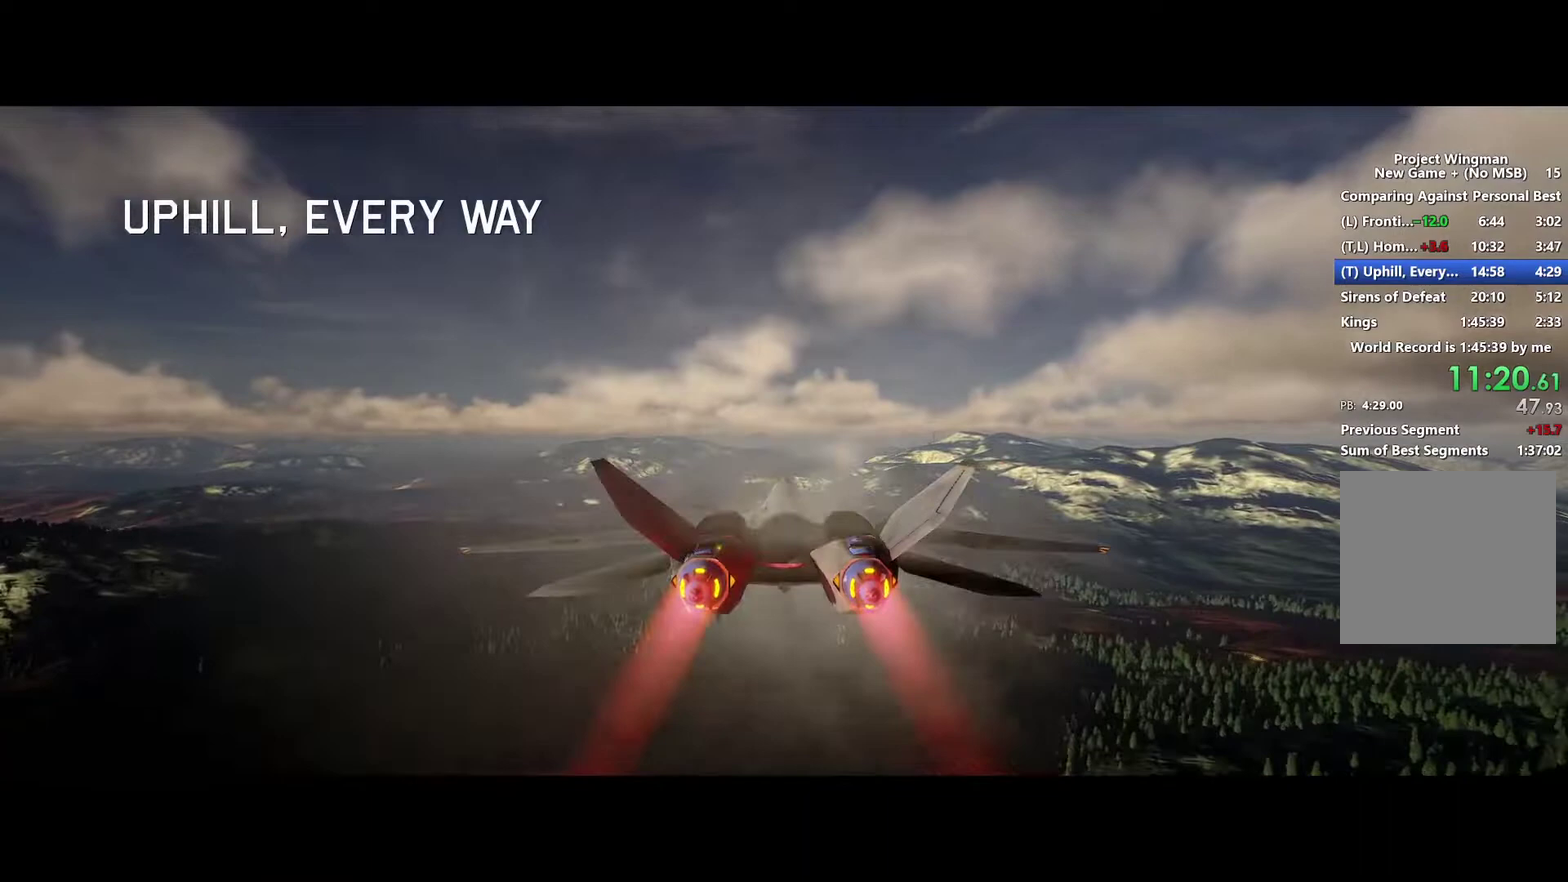
{"buttons": ["R2"], "left_stick": "center", "right_stick": "center", "events": [[200, "left_stick", "down"], [300, "left_stick", "center"]]}
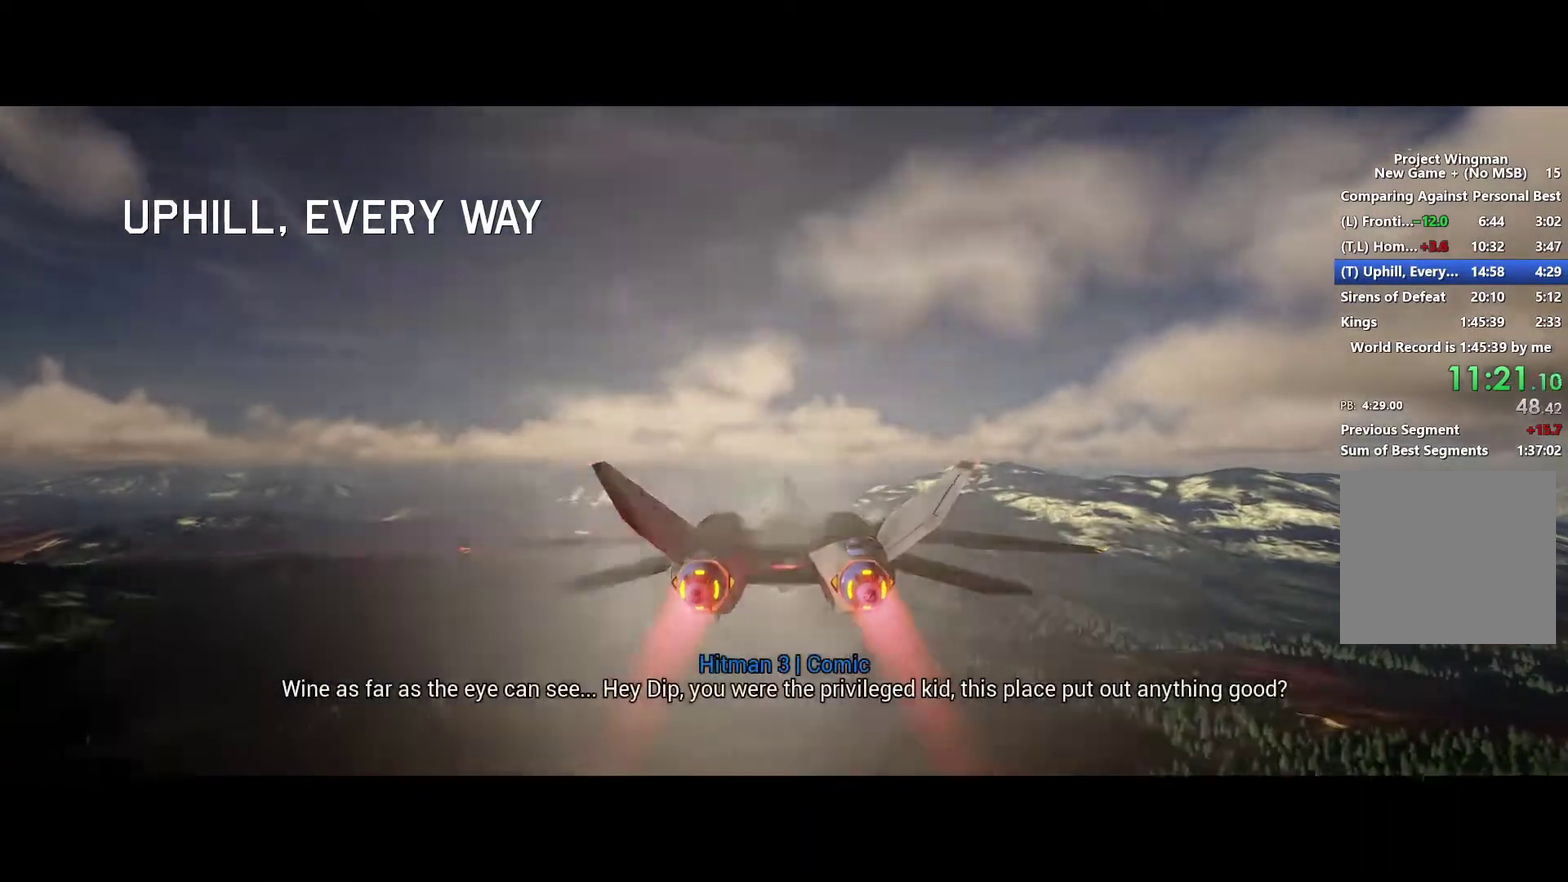
{"buttons": ["R2"], "left_stick": "center", "right_stick": "center", "events": []}
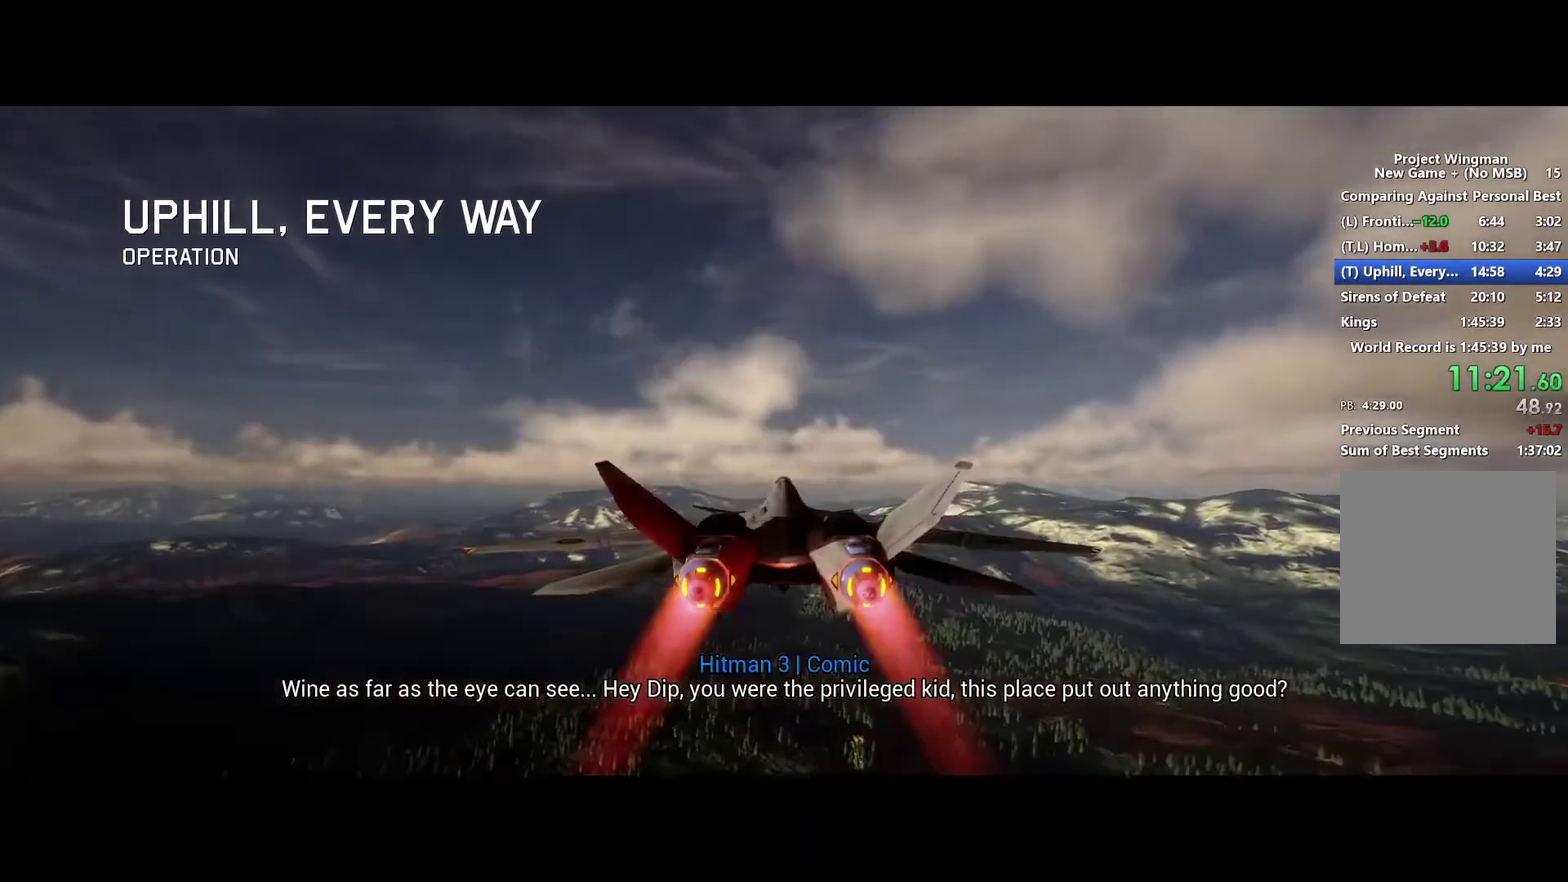
{"buttons": ["R2"], "left_stick": "center", "right_stick": "center", "events": []}
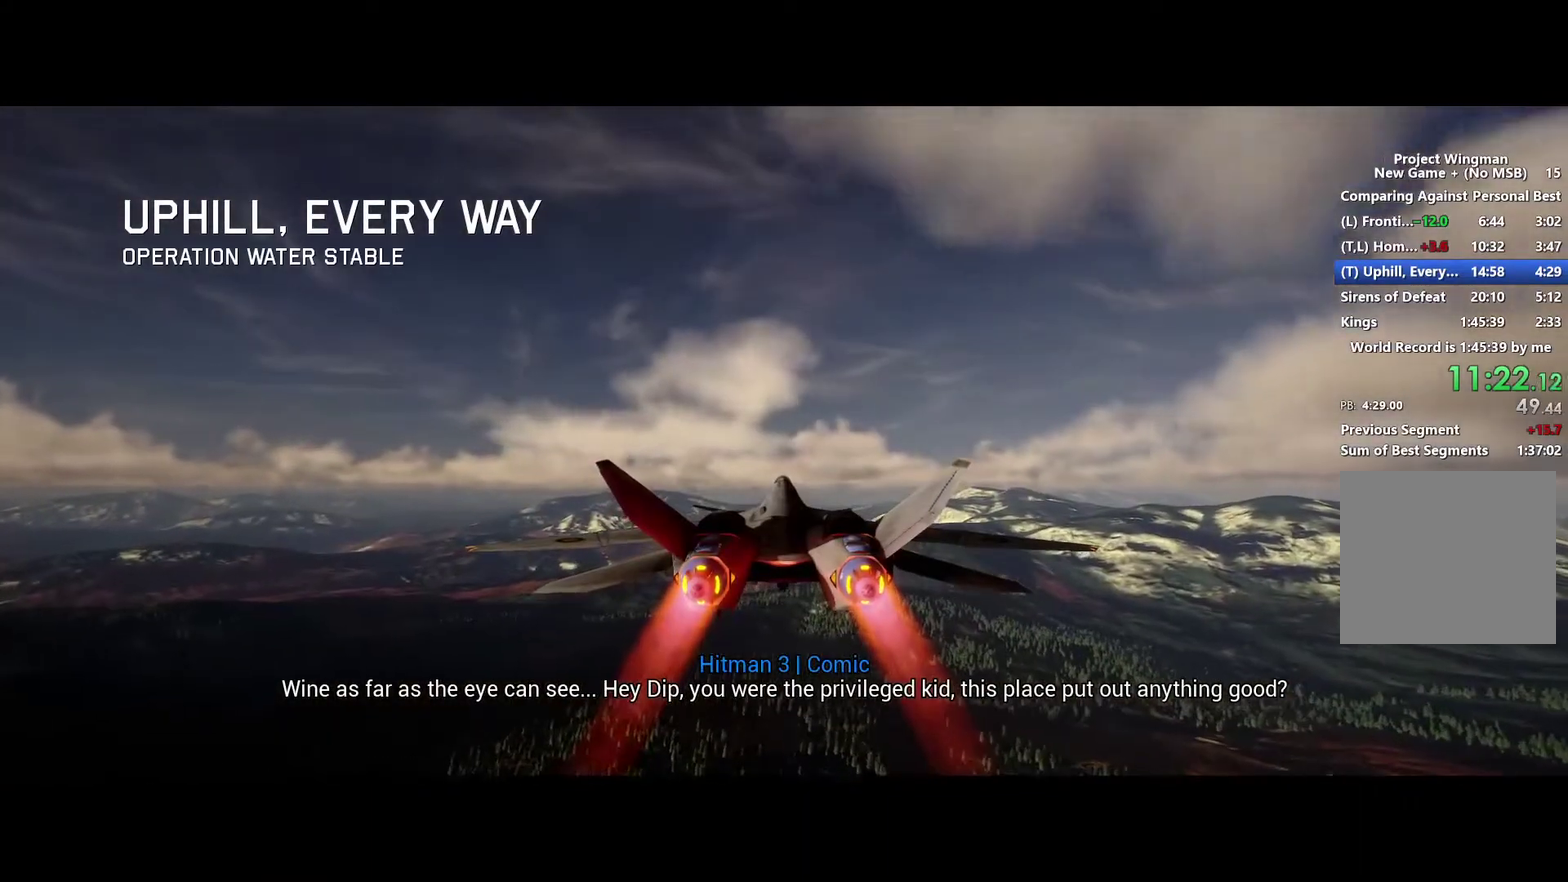
{"buttons": ["R2"], "left_stick": "center", "right_stick": "center", "events": []}
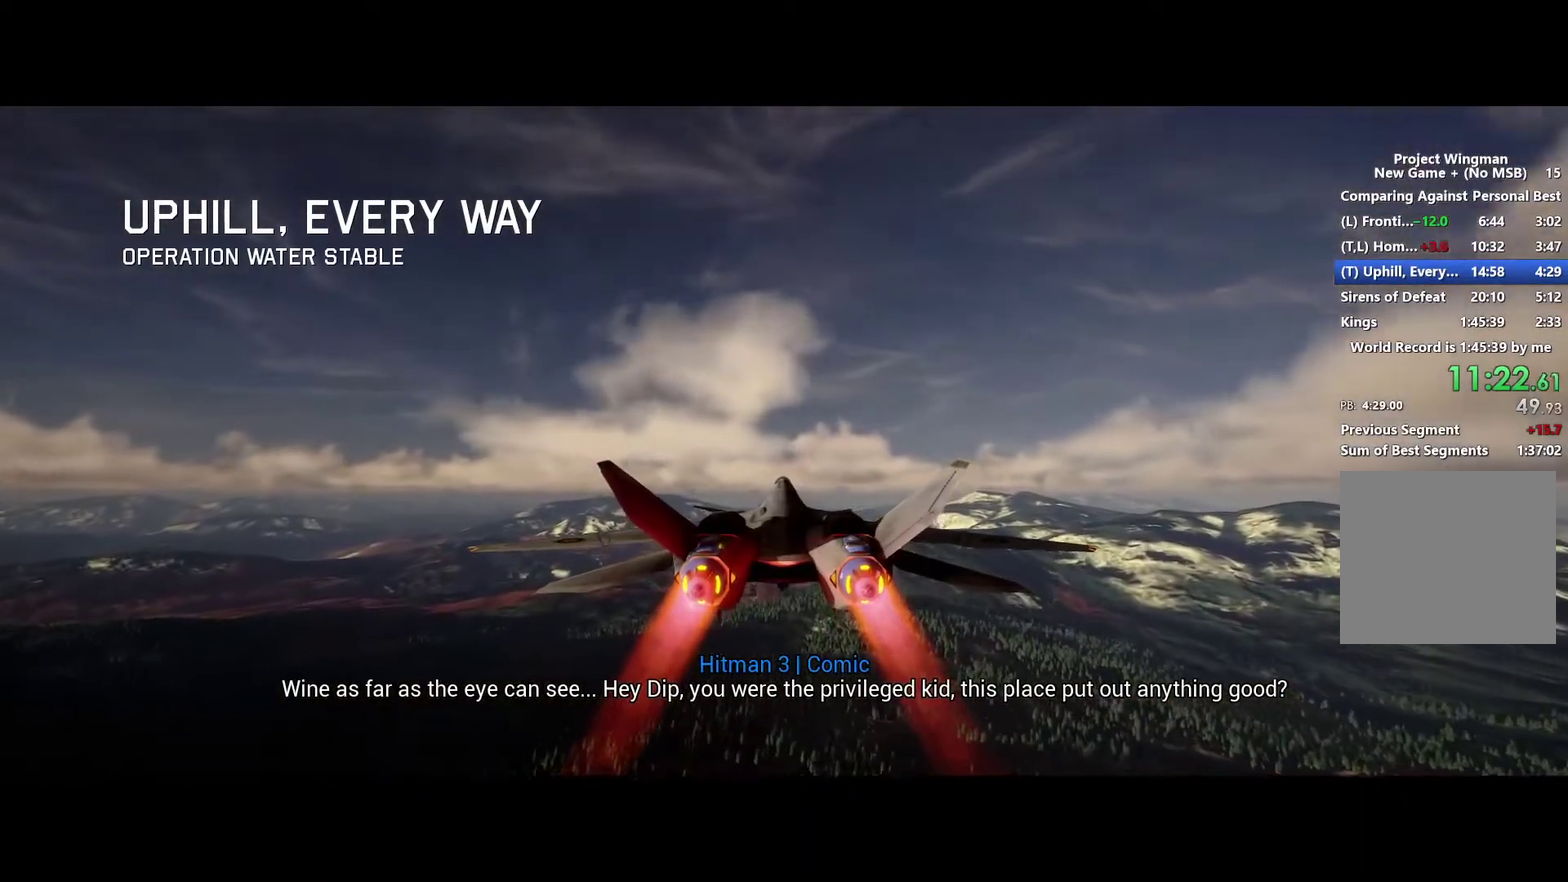
{"buttons": ["R2"], "left_stick": "center", "right_stick": "center", "events": []}
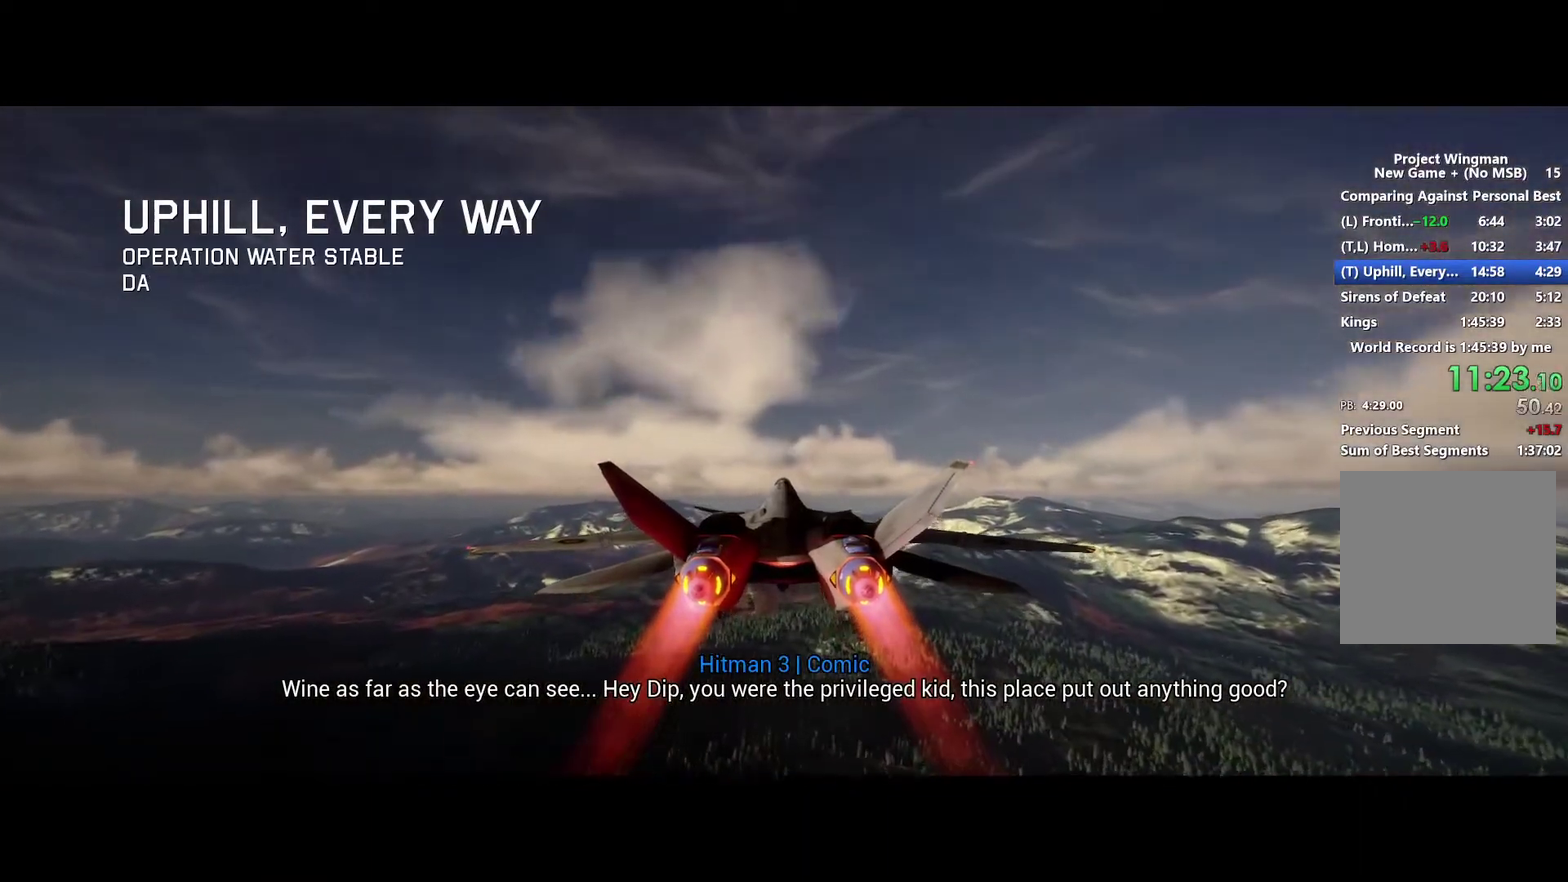
{"buttons": ["R2"], "left_stick": "center", "right_stick": "center", "events": []}
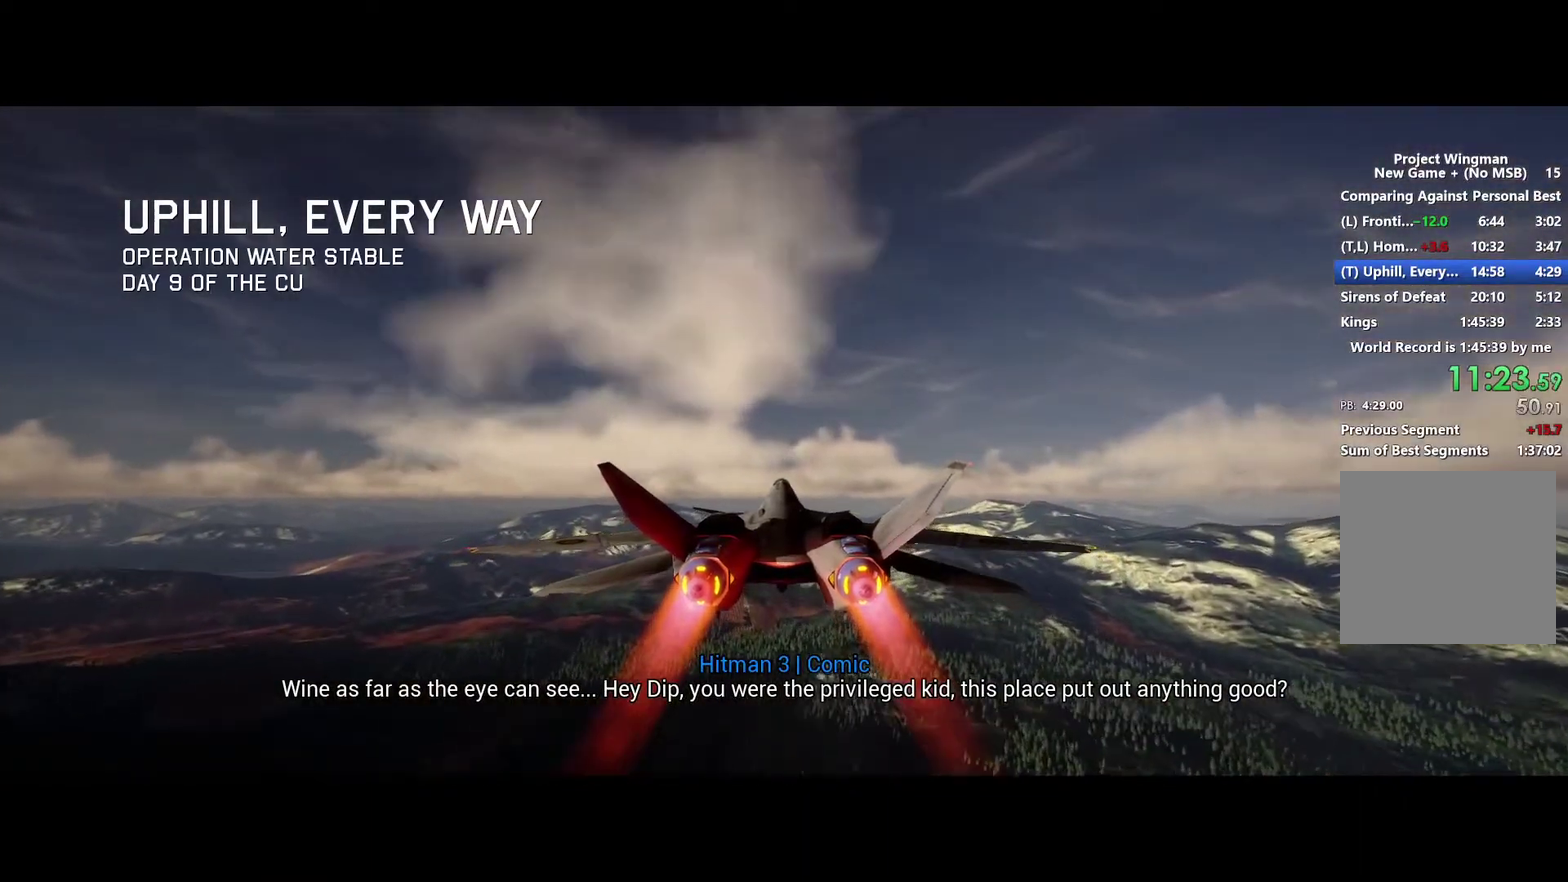
{"buttons": ["R2"], "left_stick": "center", "right_stick": "center", "events": []}
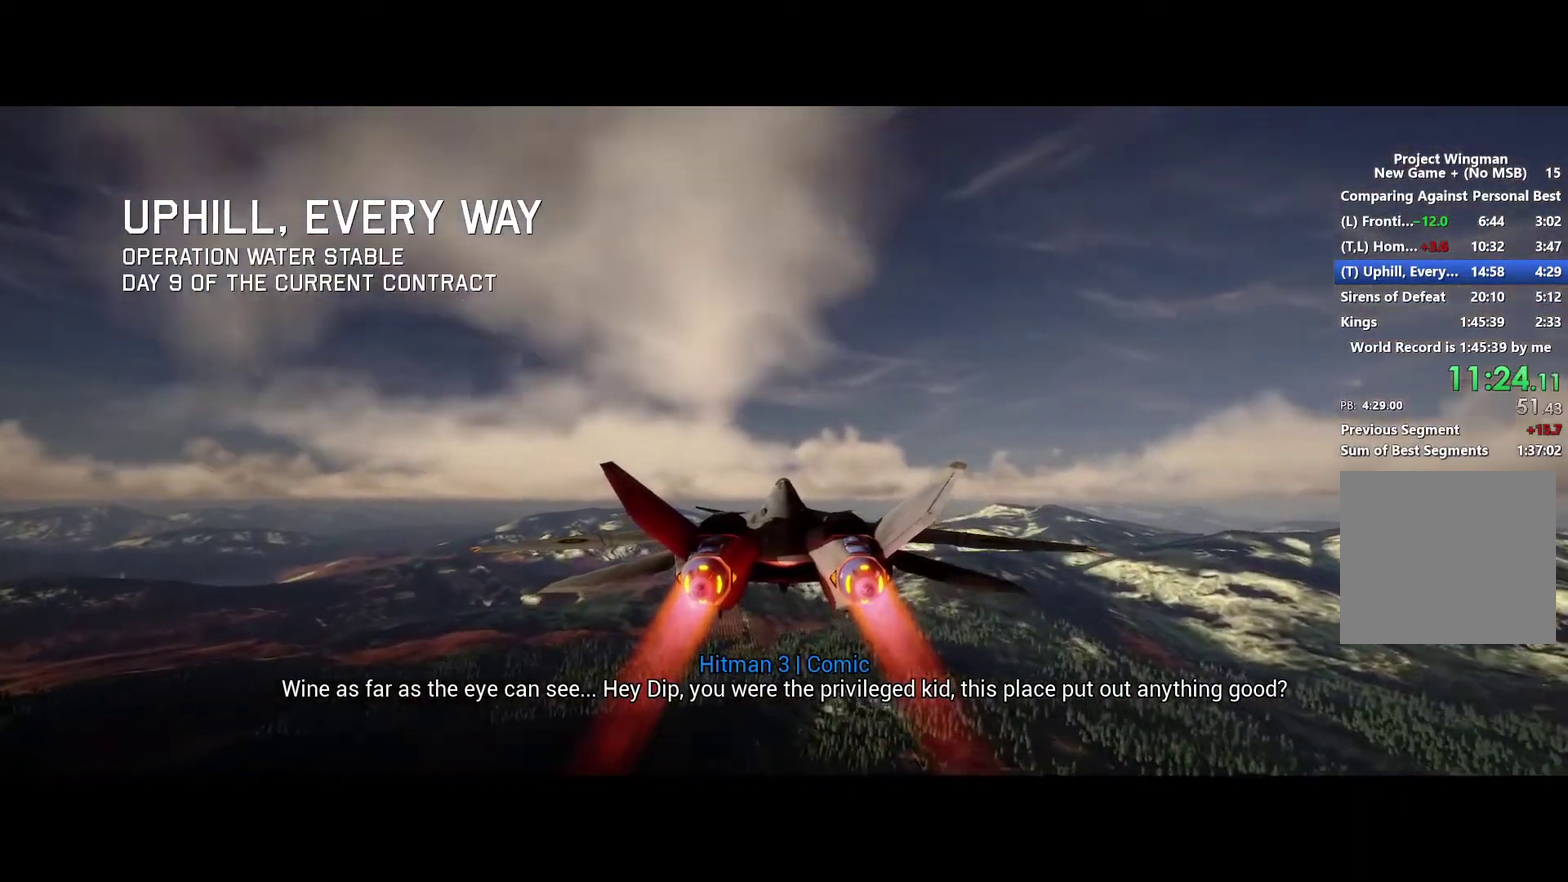
{"buttons": ["R2"], "left_stick": "center", "right_stick": "center", "events": [[33, "L1", "down"], [167, "L1", "up"]]}
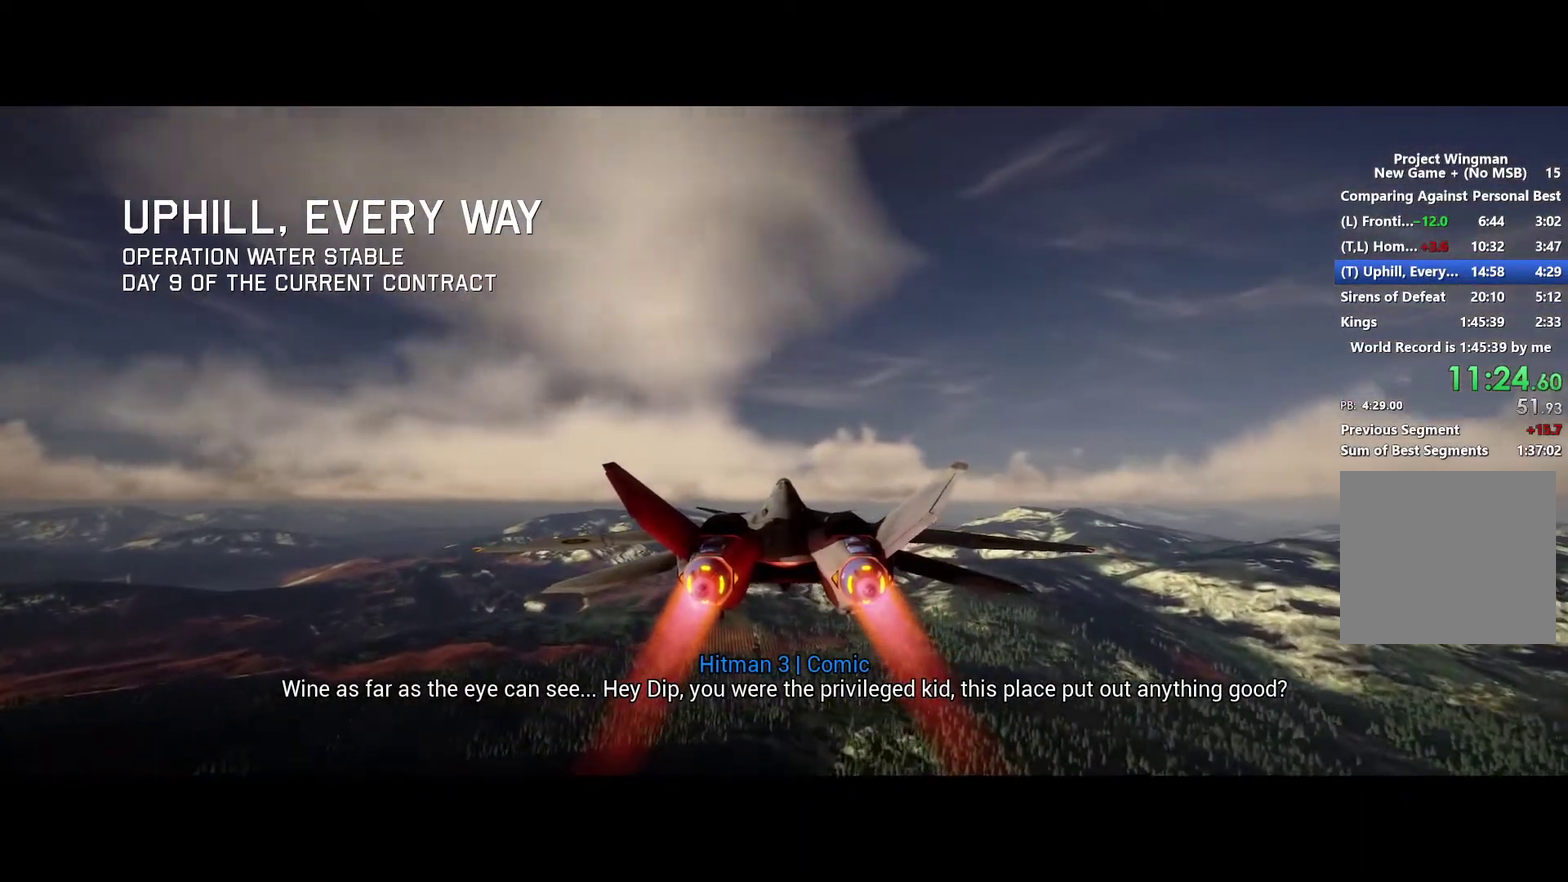
{"buttons": ["R2"], "left_stick": "center", "right_stick": "center", "events": []}
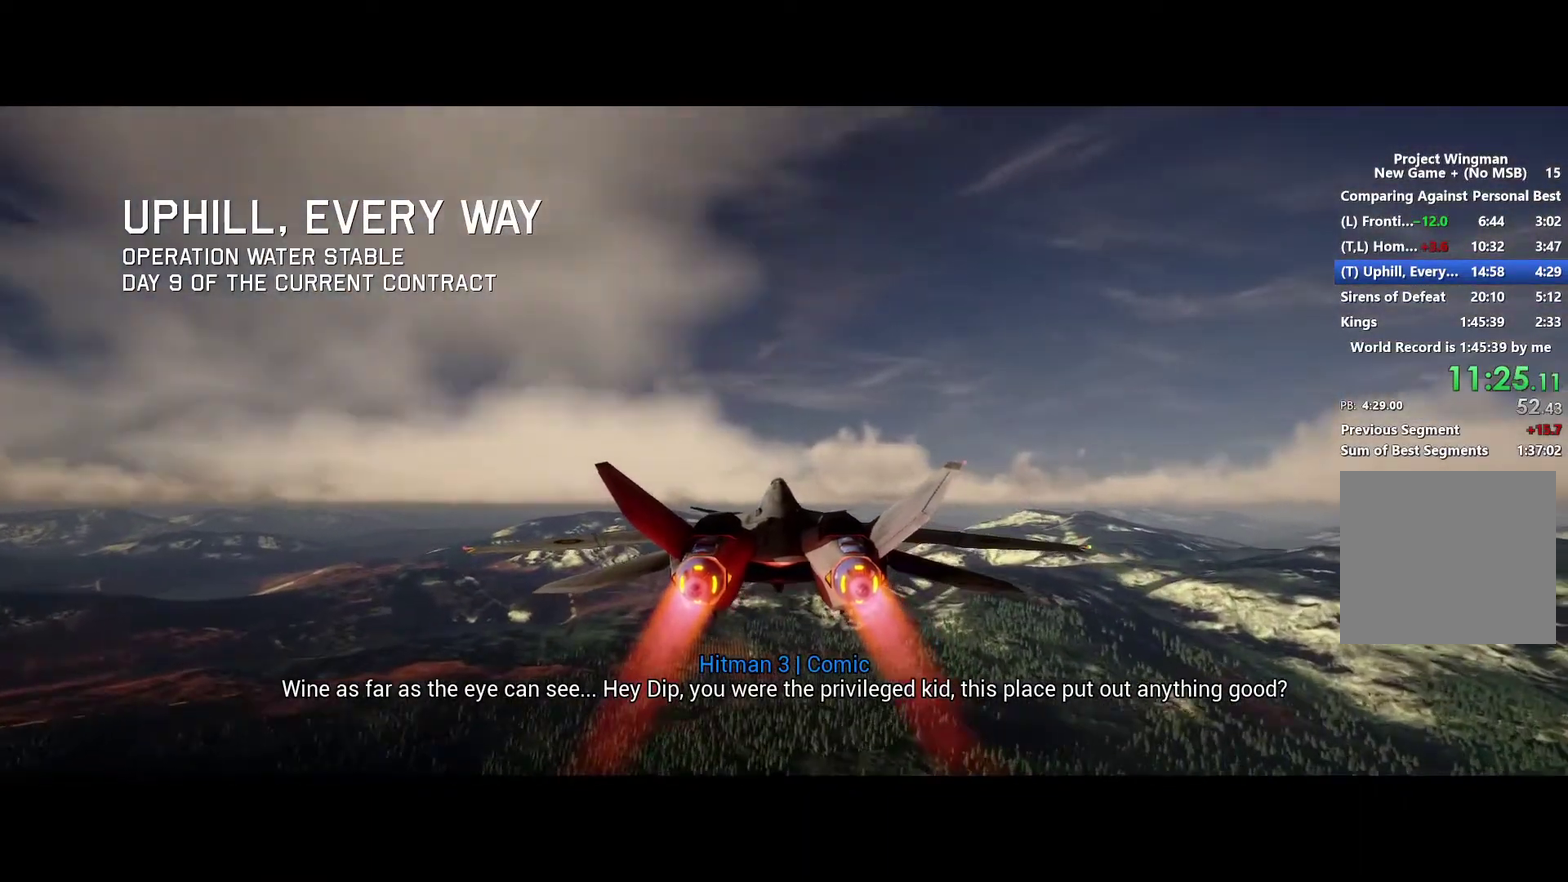
{"buttons": ["R2"], "left_stick": "center", "right_stick": "center", "events": []}
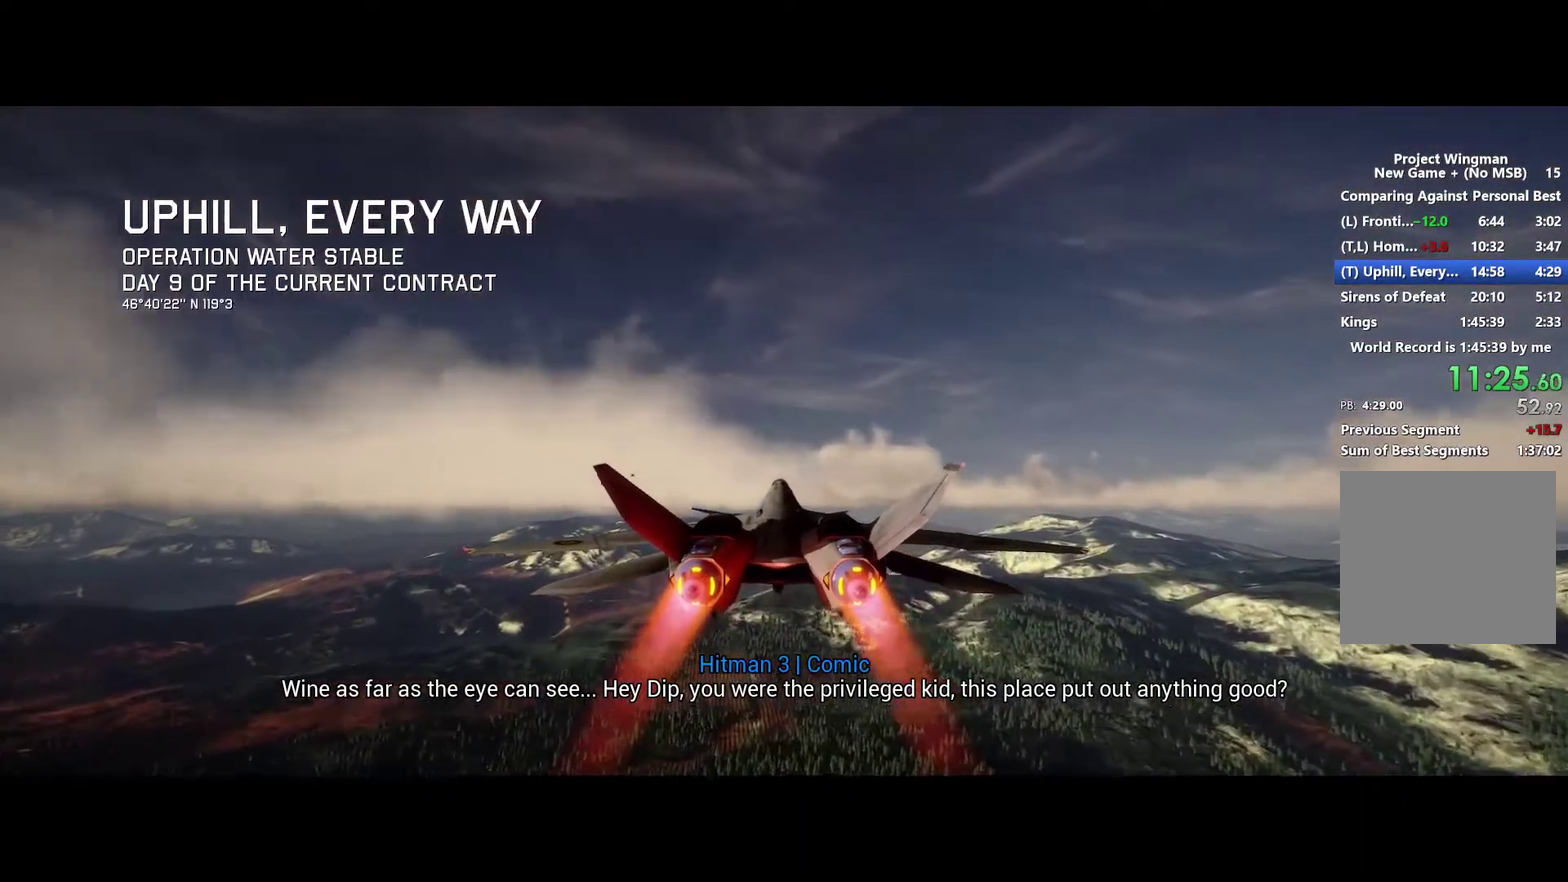
{"buttons": ["R2"], "left_stick": "center", "right_stick": "center", "events": []}
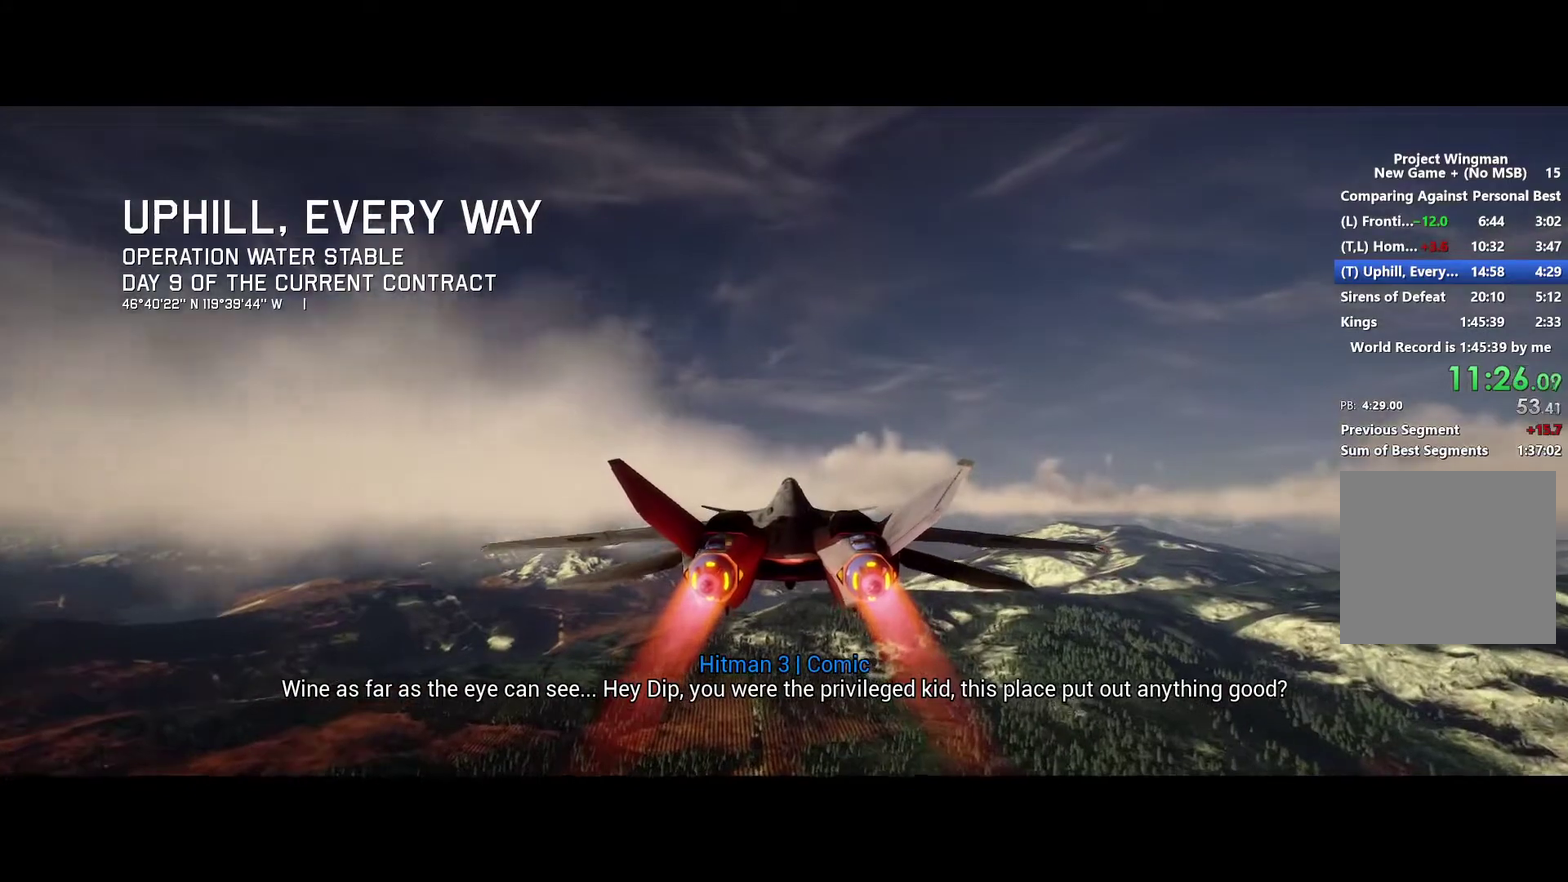
{"buttons": ["R2"], "left_stick": "center", "right_stick": "center", "events": []}
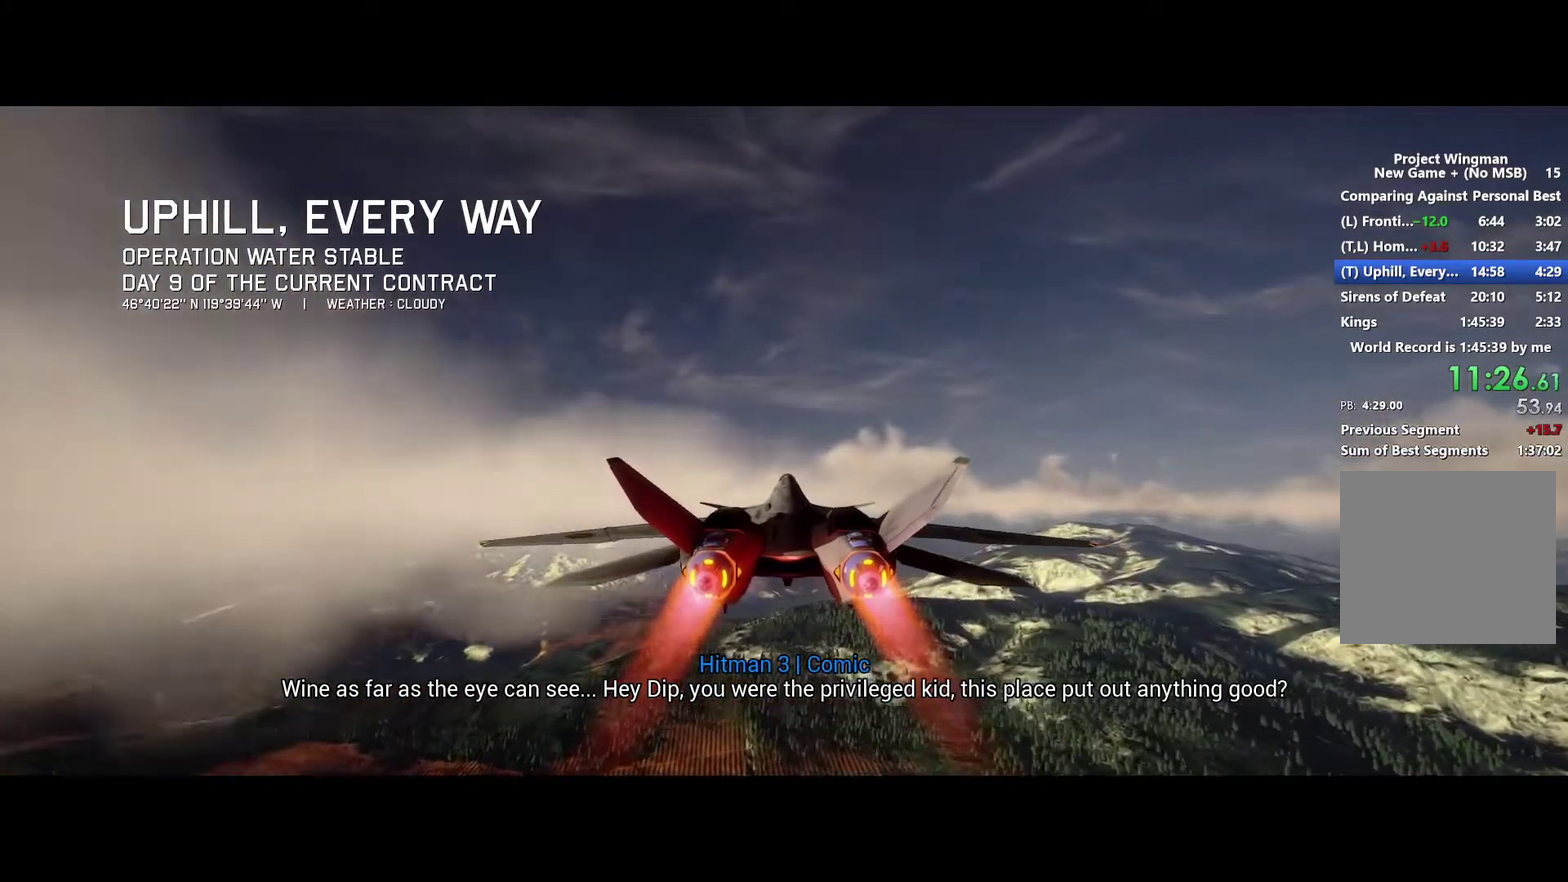
{"buttons": ["R2"], "left_stick": "center", "right_stick": "center", "events": []}
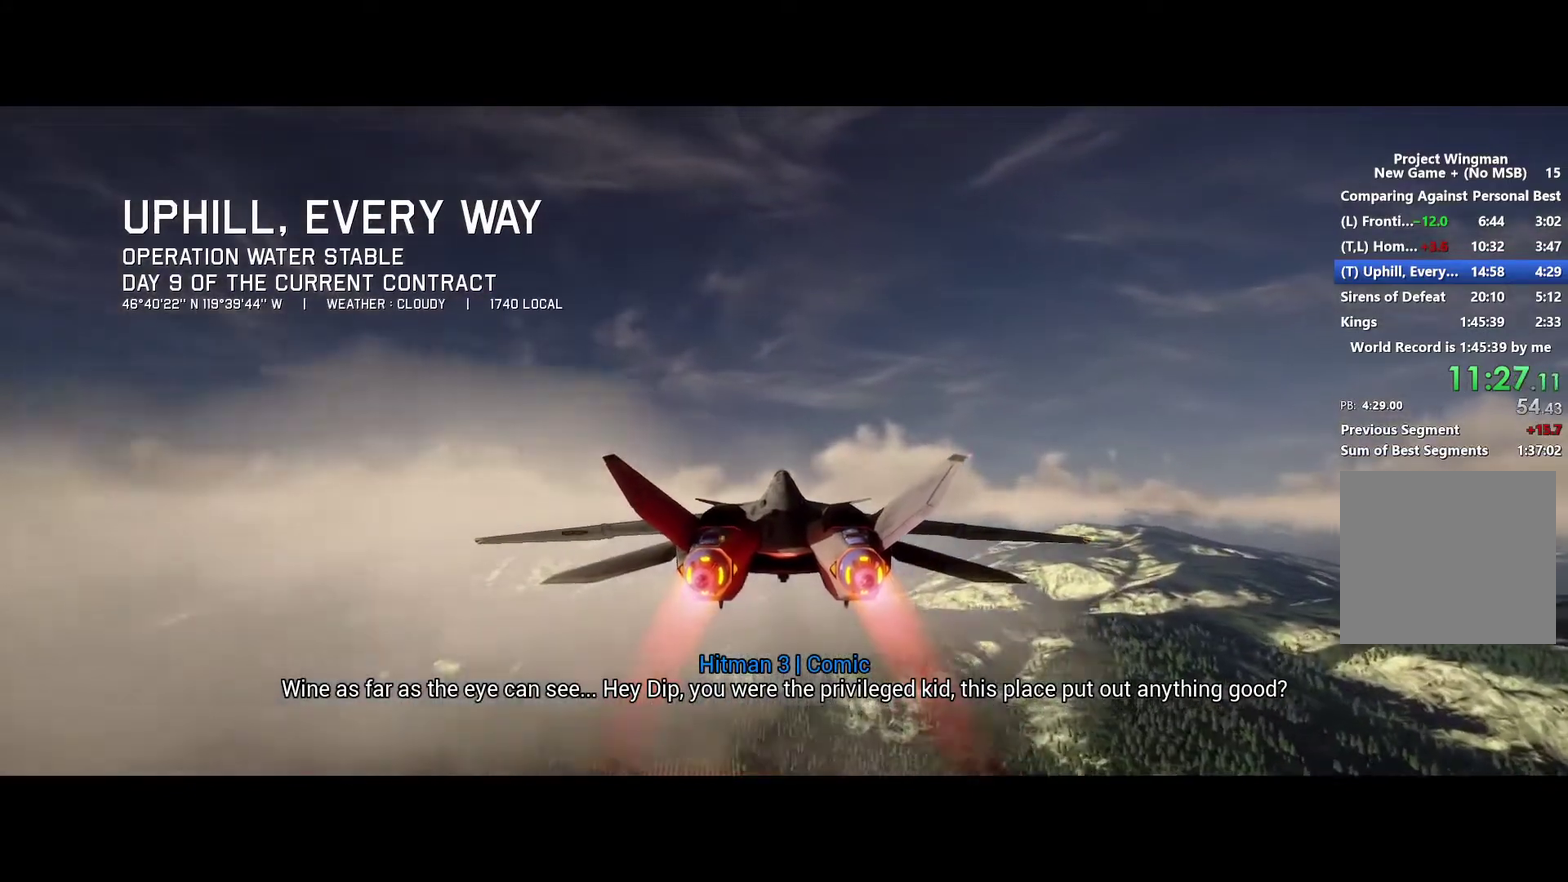
{"buttons": ["R2"], "left_stick": "center", "right_stick": "center", "events": []}
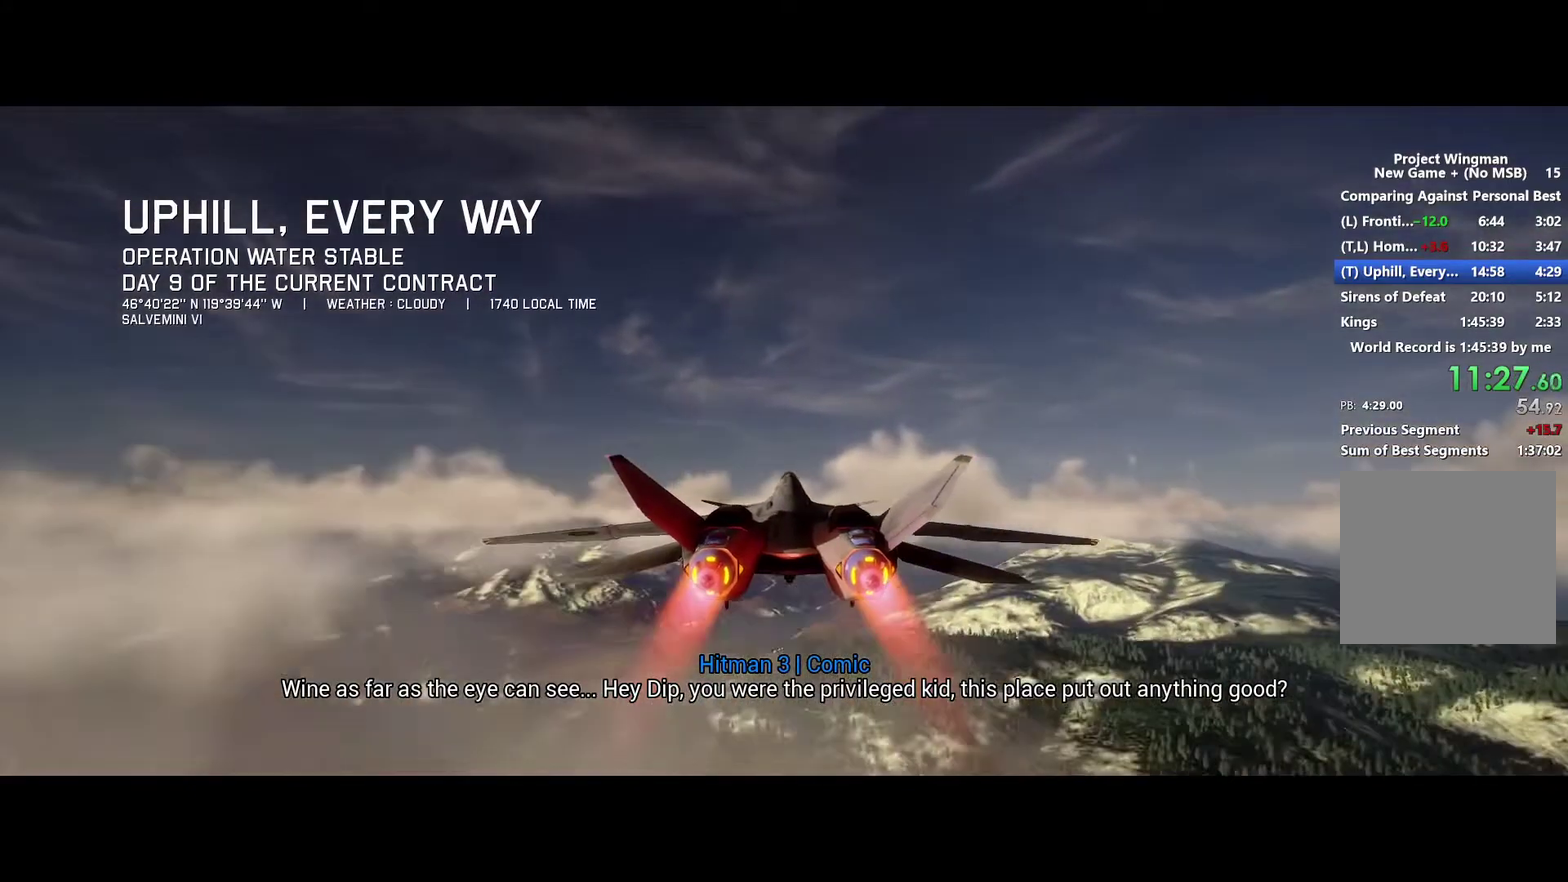
{"buttons": ["R2"], "left_stick": "center", "right_stick": "center", "events": []}
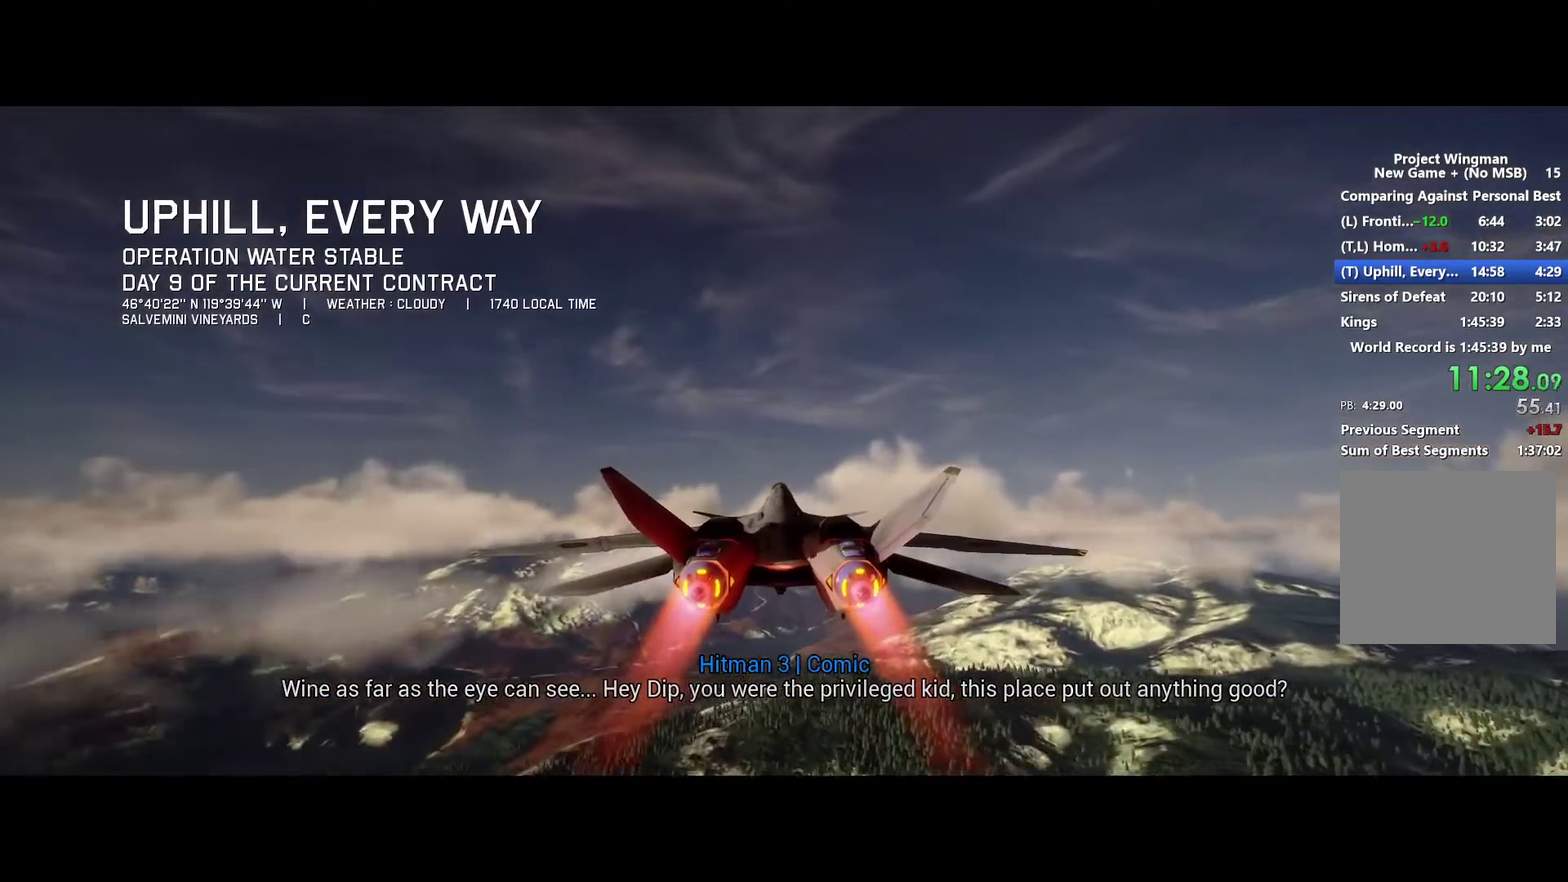
{"buttons": ["R2"], "left_stick": "center", "right_stick": "center", "events": []}
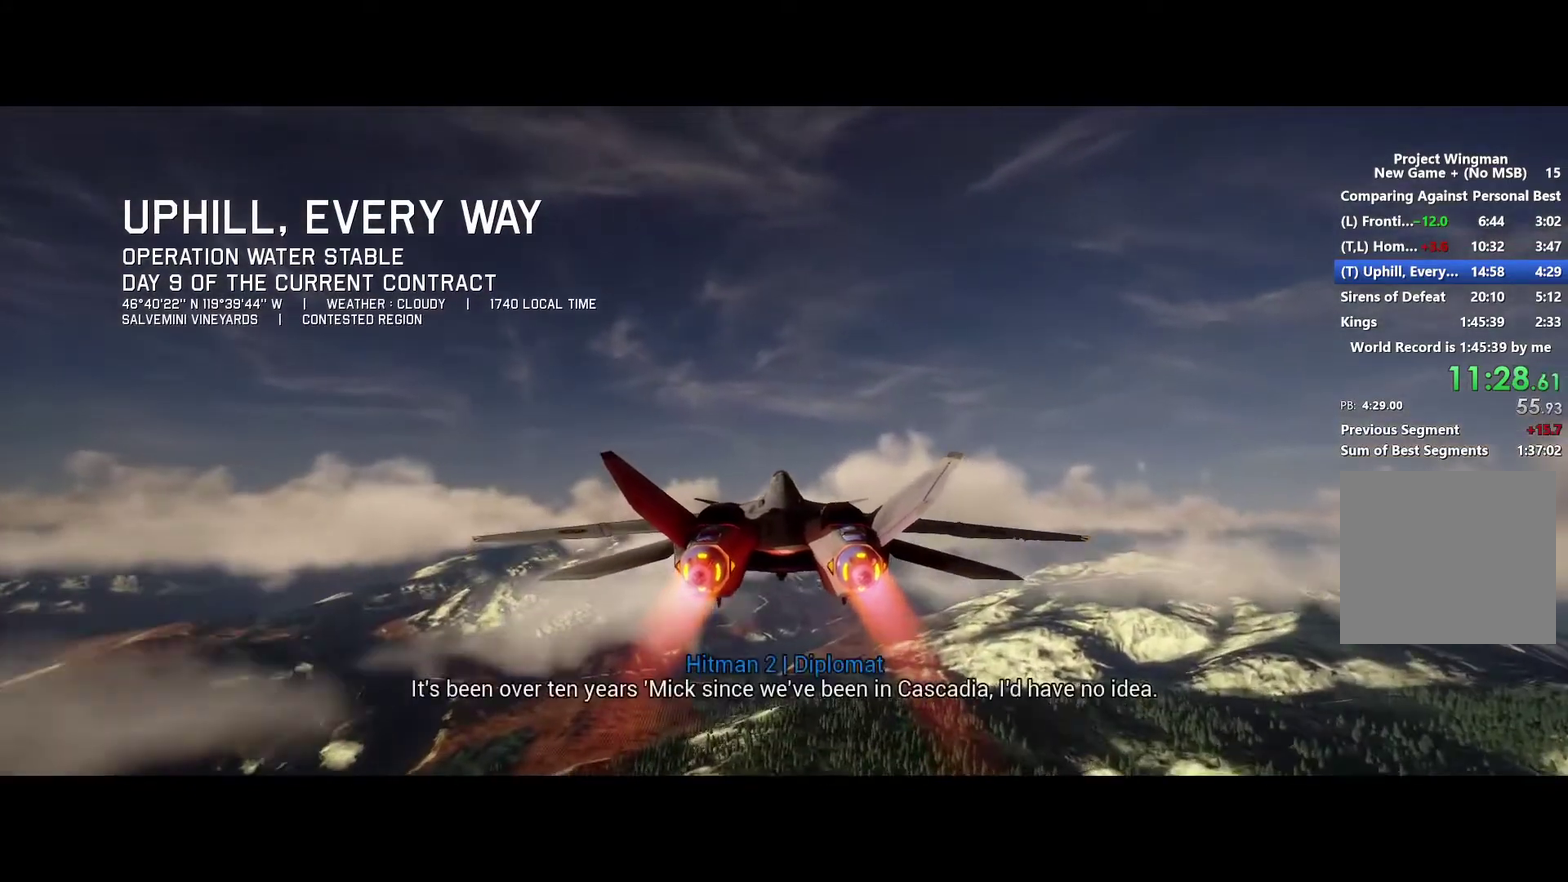
{"buttons": ["R2"], "left_stick": "center", "right_stick": "center", "events": []}
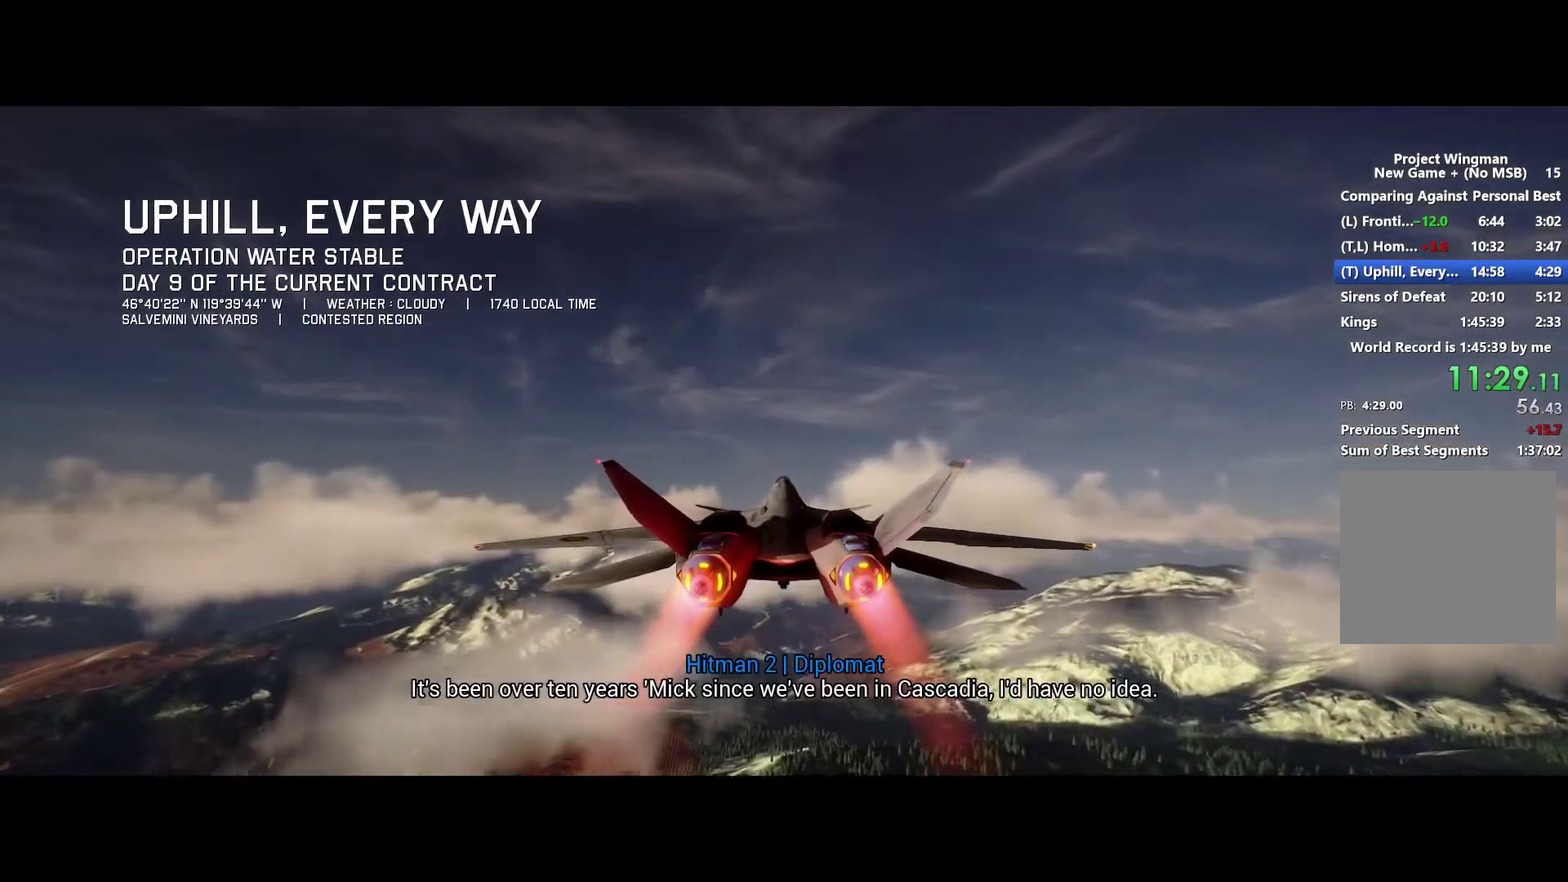
{"buttons": ["R2"], "left_stick": "center", "right_stick": "center", "events": []}
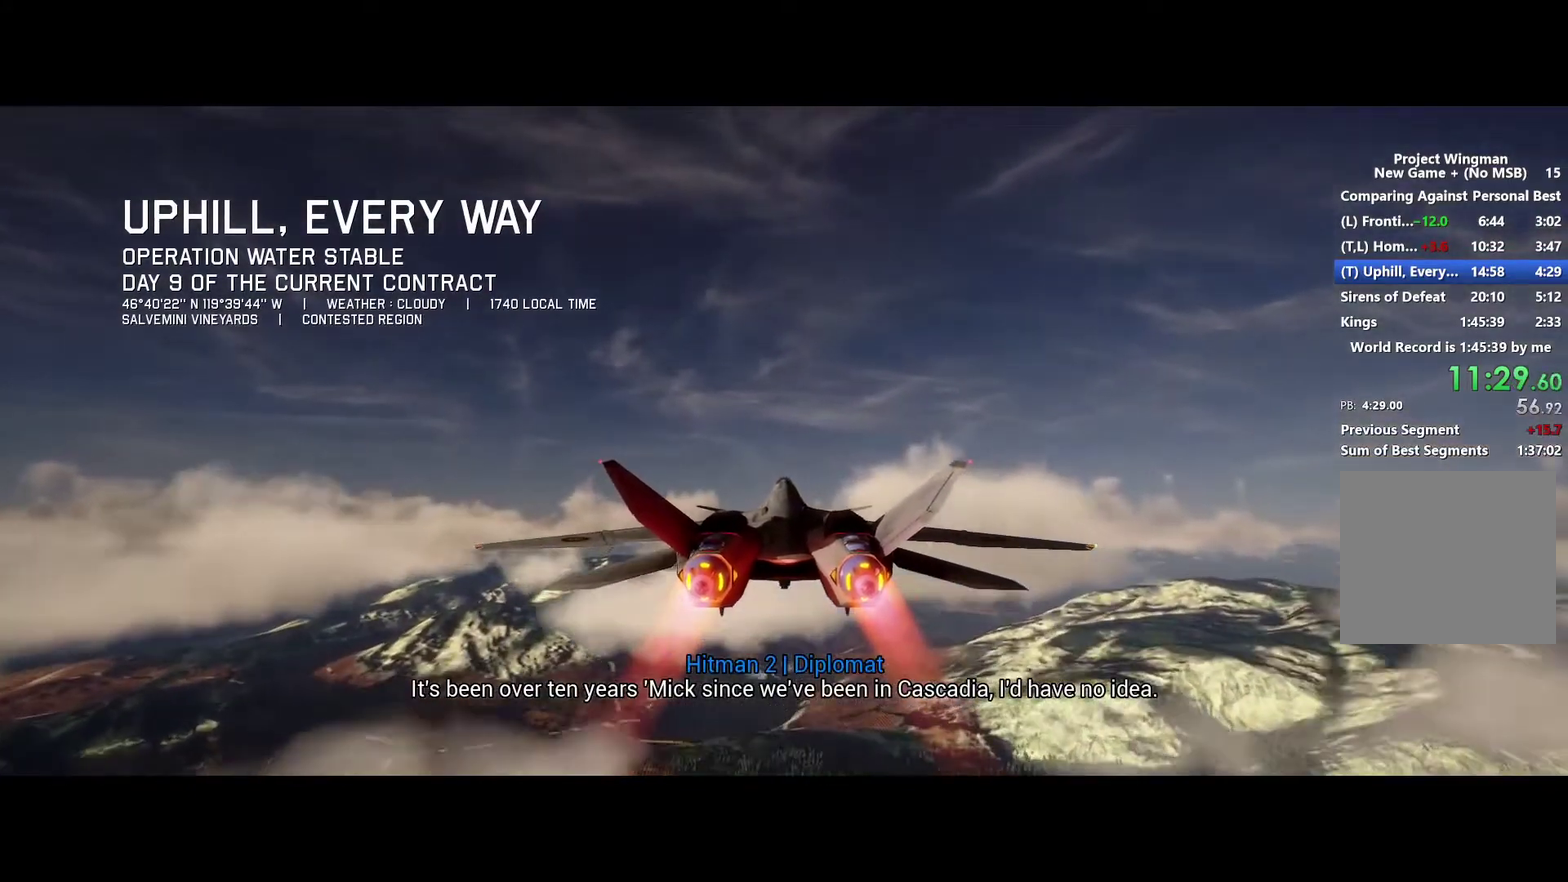
{"buttons": ["R2"], "left_stick": "center", "right_stick": "center", "events": []}
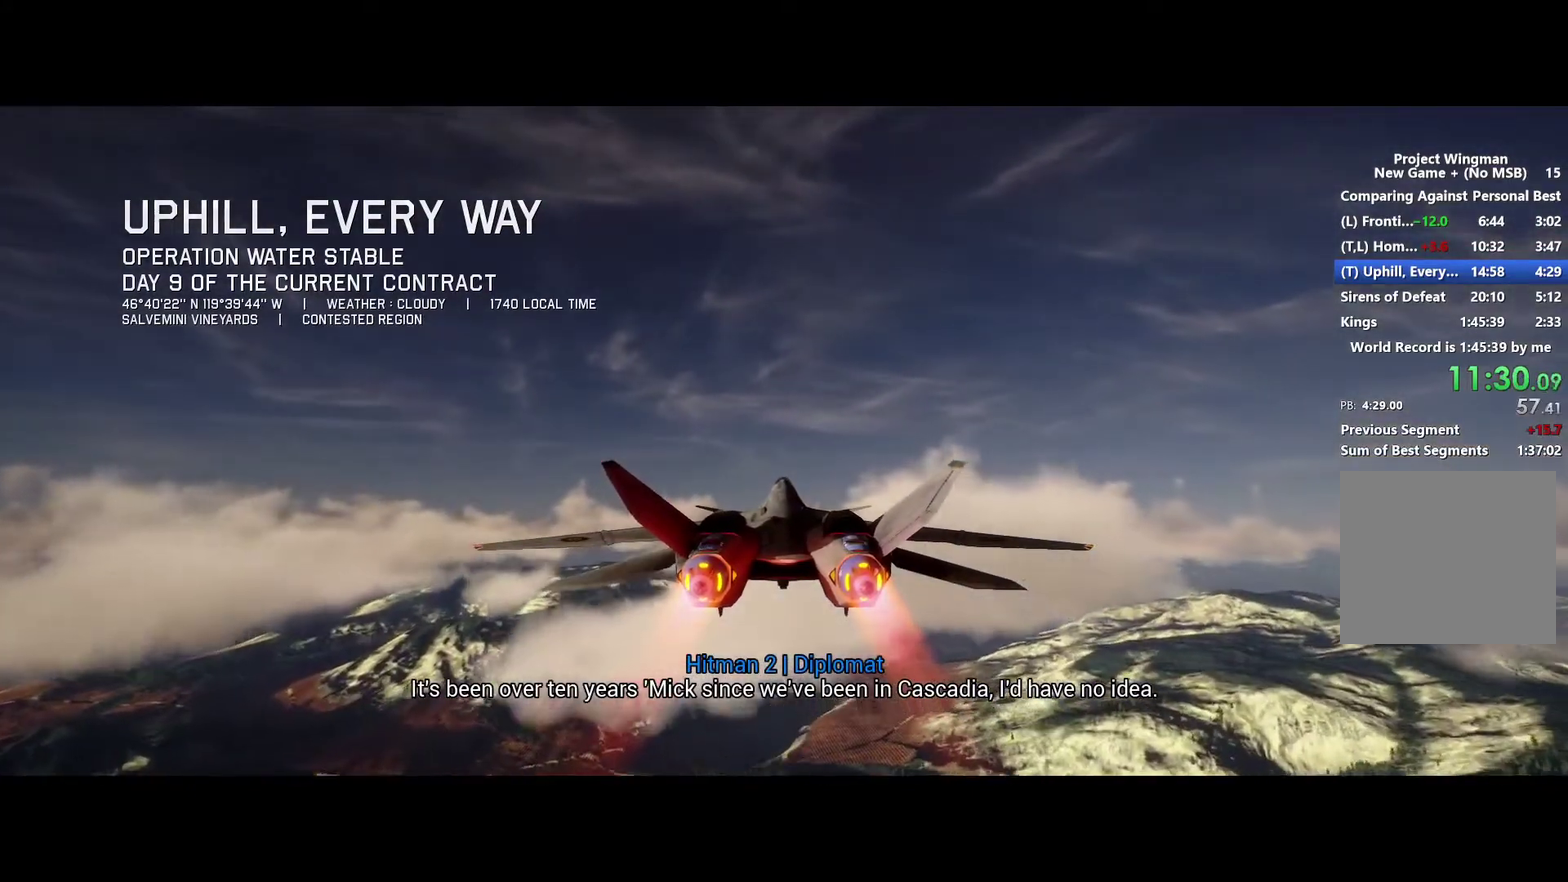
{"buttons": ["R2"], "left_stick": "center", "right_stick": "center", "events": []}